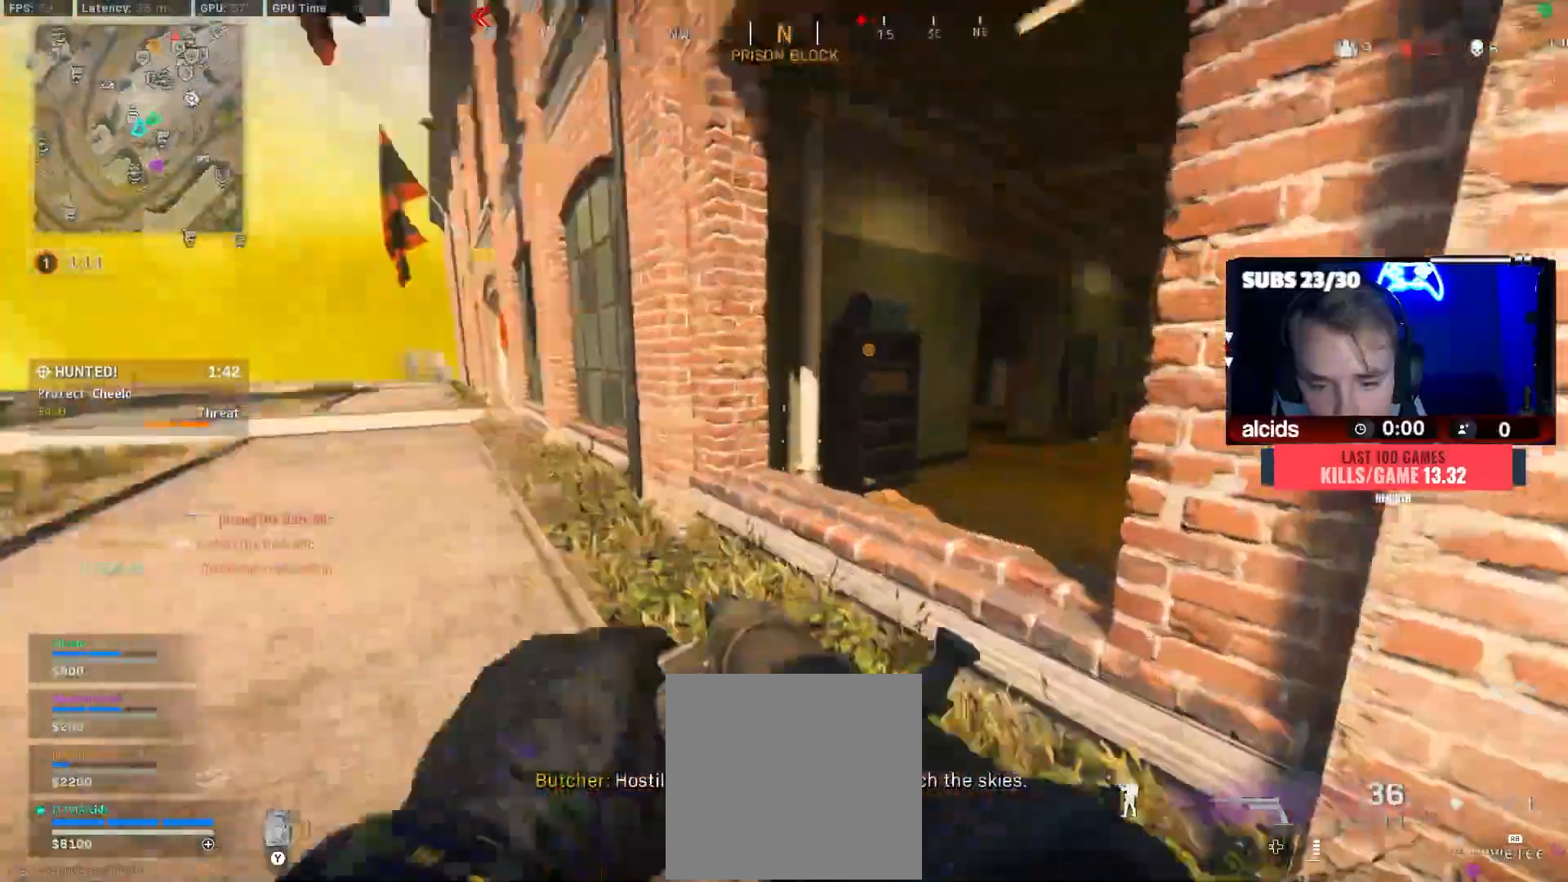
Gameplay with a controller (Xbox layout); each line is a JSON object with the inputs held at the frame after it (dt_ms = milliseconds from this image to that frame). "events" lists button and stick changes between this image and that frame as [ms after this image, input, new state], when the widget could be followed in between.
{"dt_ms": 500, "buttons": ["L3"], "left_stick": "up", "right_stick": "center", "events": [[67, "L3", "up"], [133, "A", "down"], [133, "right_stick", "center"], [233, "right_stick", "right"], [300, "A", "up"], [367, "right_stick", "center"], [467, "L3", "down"]]}
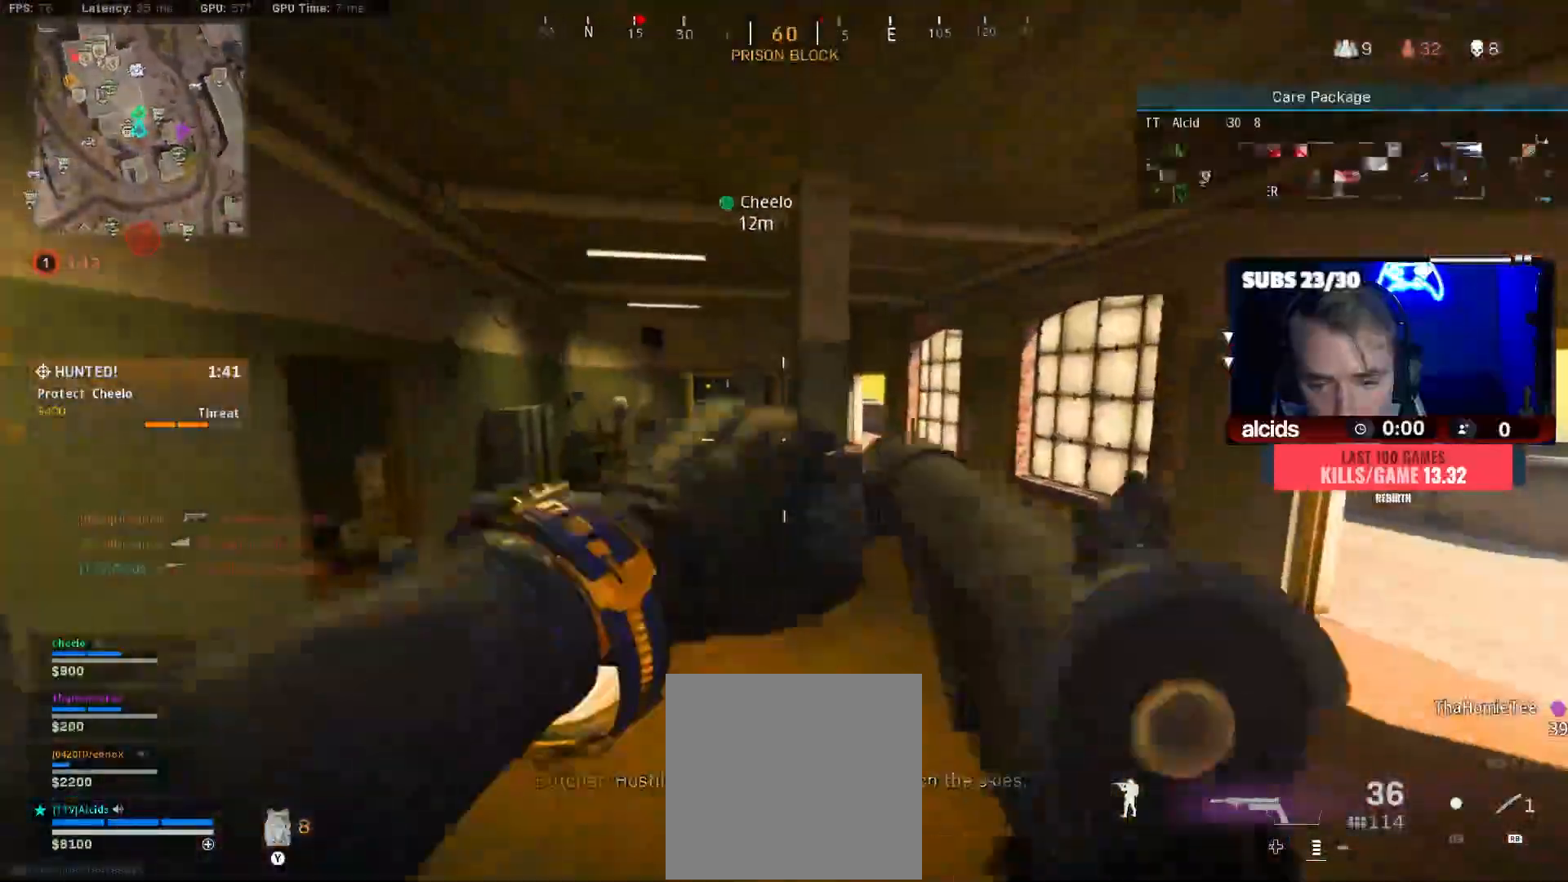
{"dt_ms": 500, "buttons": ["L3"], "left_stick": "up", "right_stick": "center", "events": [[100, "L3", "up"], [167, "L3", "down"], [233, "Y", "down"], [267, "A", "down"], [267, "L3", "up"], [300, "Y", "up"], [367, "A", "up"], [367, "L3", "down"], [367, "Y", "down"], [467, "Y", "up"]]}
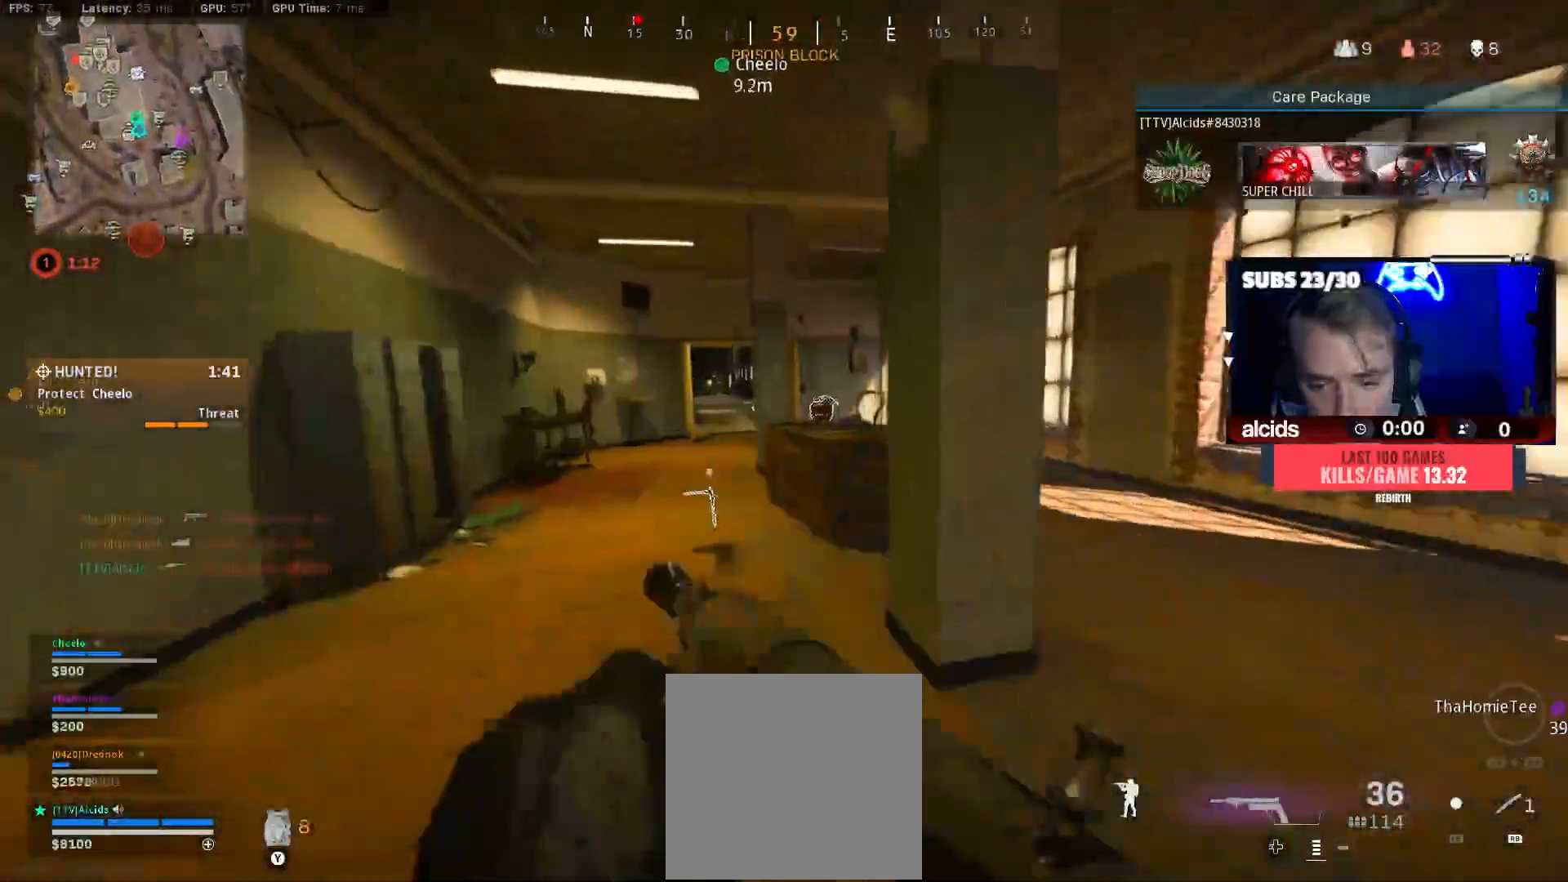
{"dt_ms": 500, "buttons": [], "left_stick": "center", "right_stick": "center", "events": [[33, "L3", "up"], [133, "right_stick", "left"], [233, "B", "down"], [300, "right_stick", "right"], [433, "B", "up"], [433, "left_stick", "center"], [433, "right_stick", "center"]]}
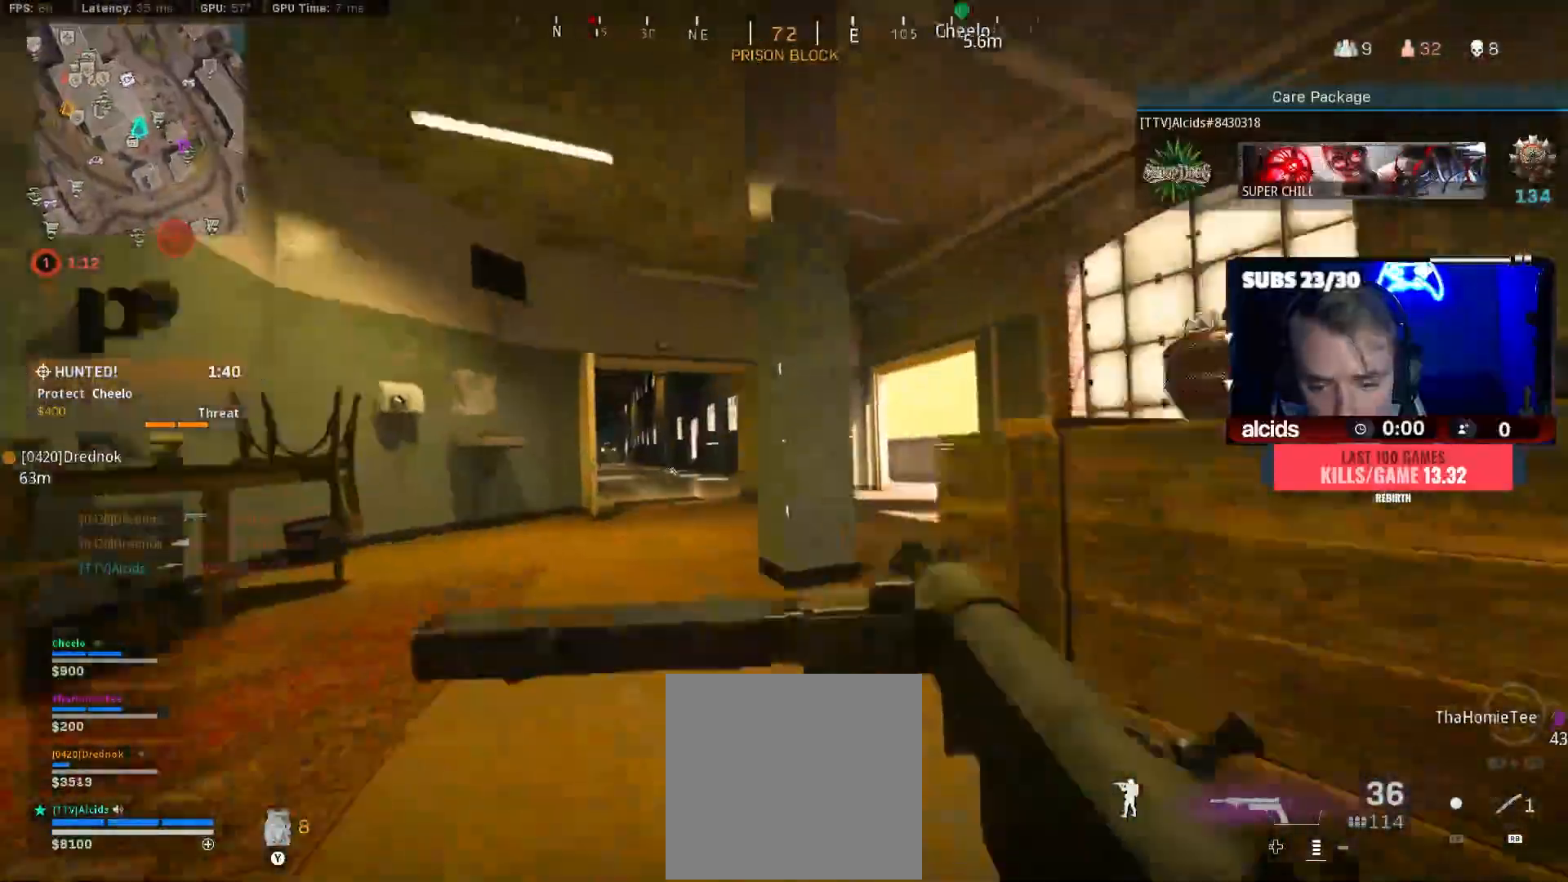
{"dt_ms": 500, "buttons": [], "left_stick": "up-right", "right_stick": "center", "events": [[33, "B", "down"], [67, "A", "down"], [133, "B", "up"], [133, "left_stick", "up-left"], [200, "right_stick", "right"], [233, "left_stick", "down-left"], [333, "left_stick", "down-right"], [433, "A", "up"], [433, "right_stick", "center"], [467, "left_stick", "up-right"]]}
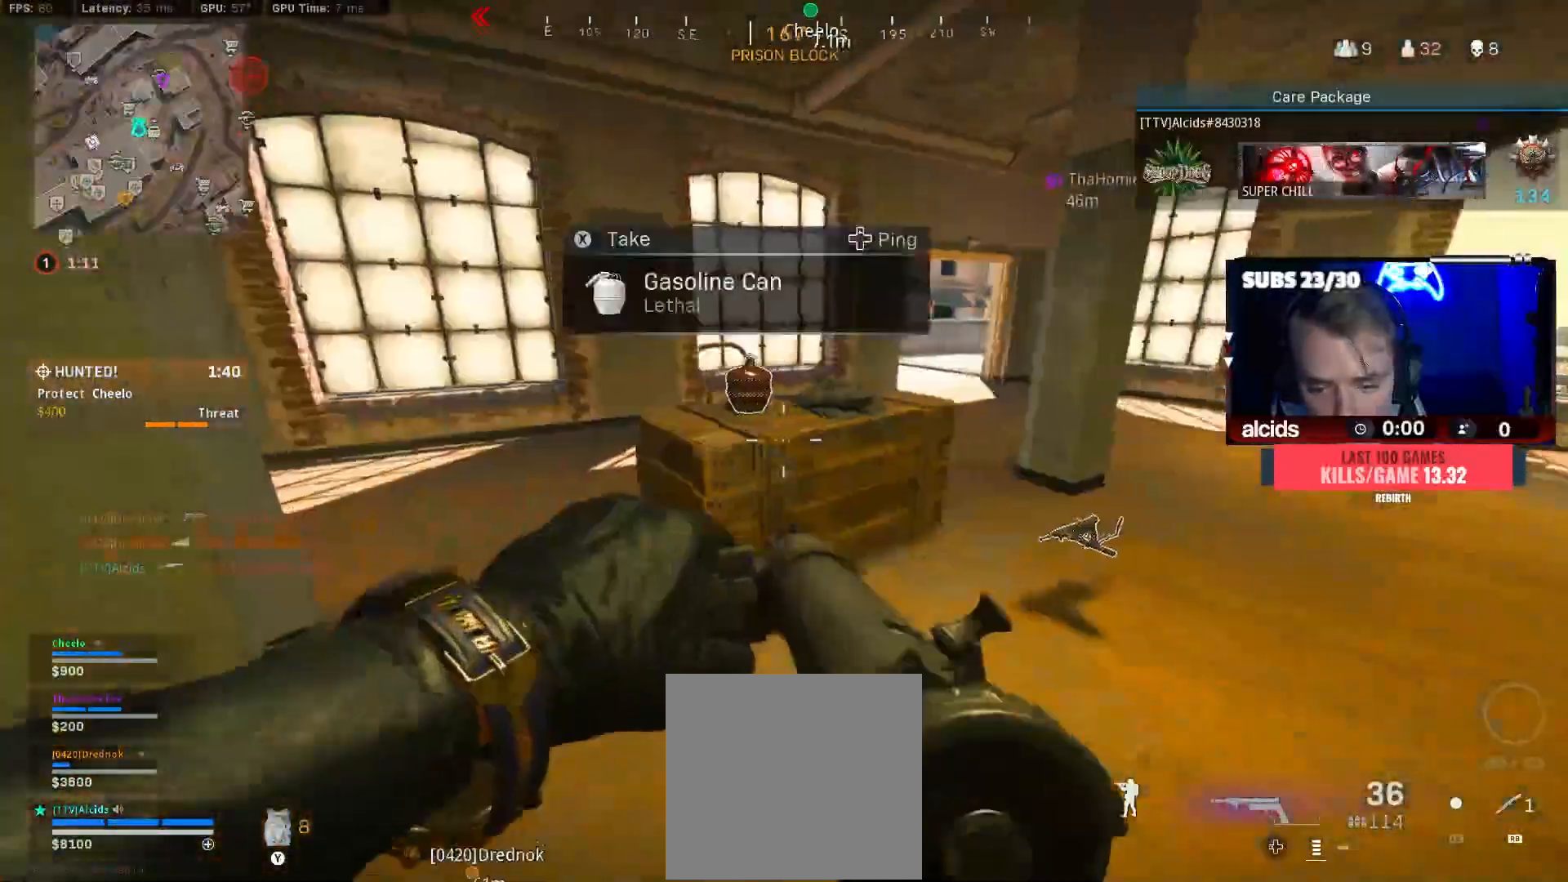
{"dt_ms": 500, "buttons": [], "left_stick": "down", "right_stick": "center", "events": [[33, "X", "down"], [100, "X", "up"], [233, "right_stick", "right"], [400, "left_stick", "down"], [400, "right_stick", "center"]]}
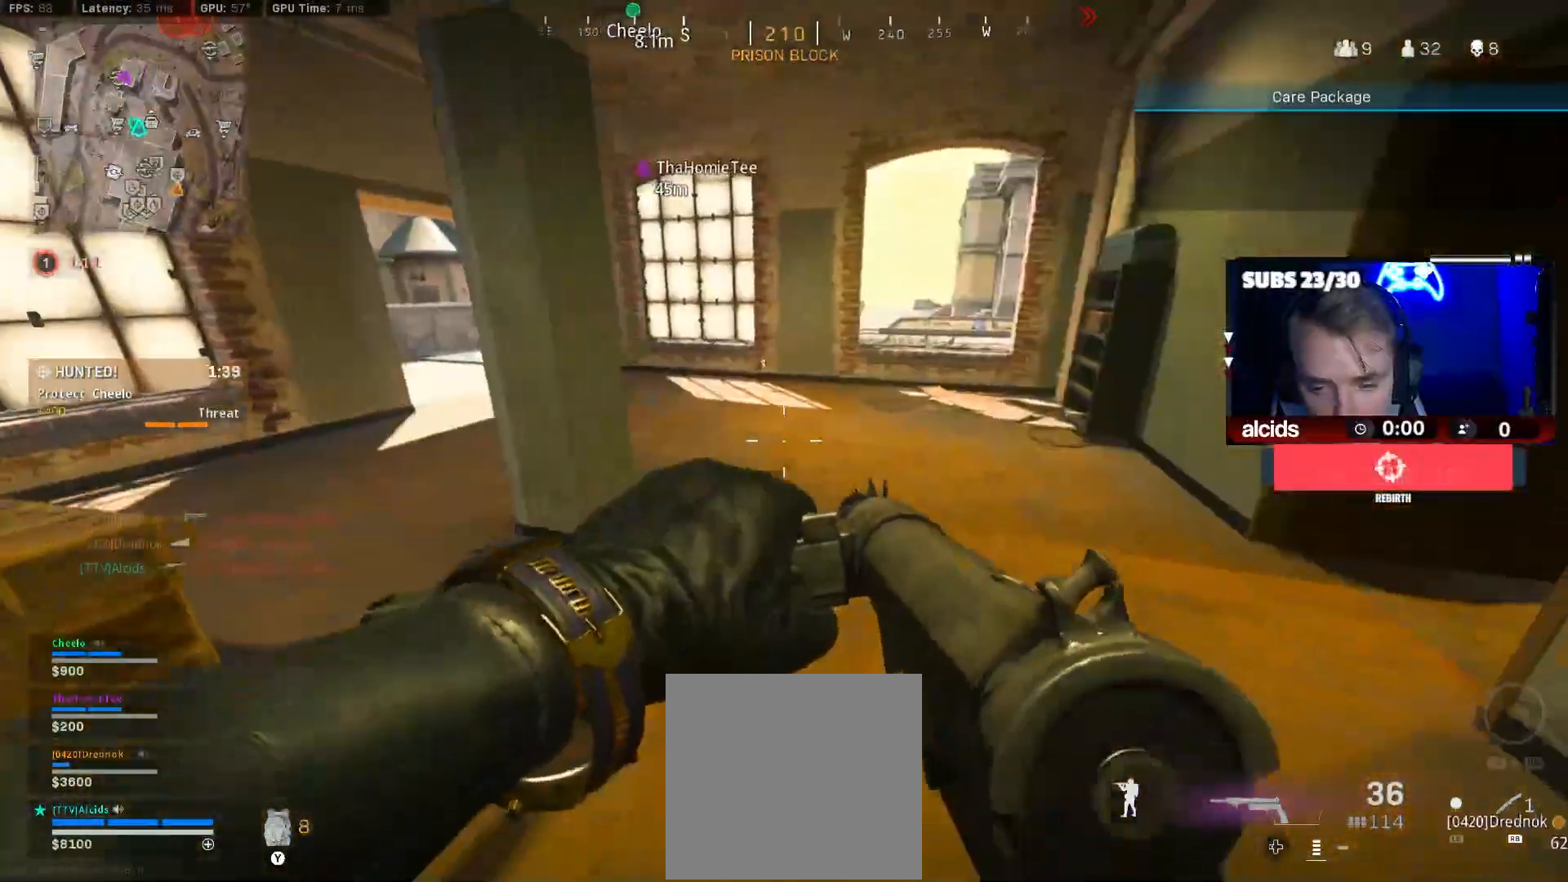
{"dt_ms": 500, "buttons": [], "left_stick": "up-right", "right_stick": "center", "events": [[33, "left_stick", "down-left"], [333, "left_stick", "up-left"], [367, "X", "down"], [433, "X", "up"], [433, "left_stick", "up-right"]]}
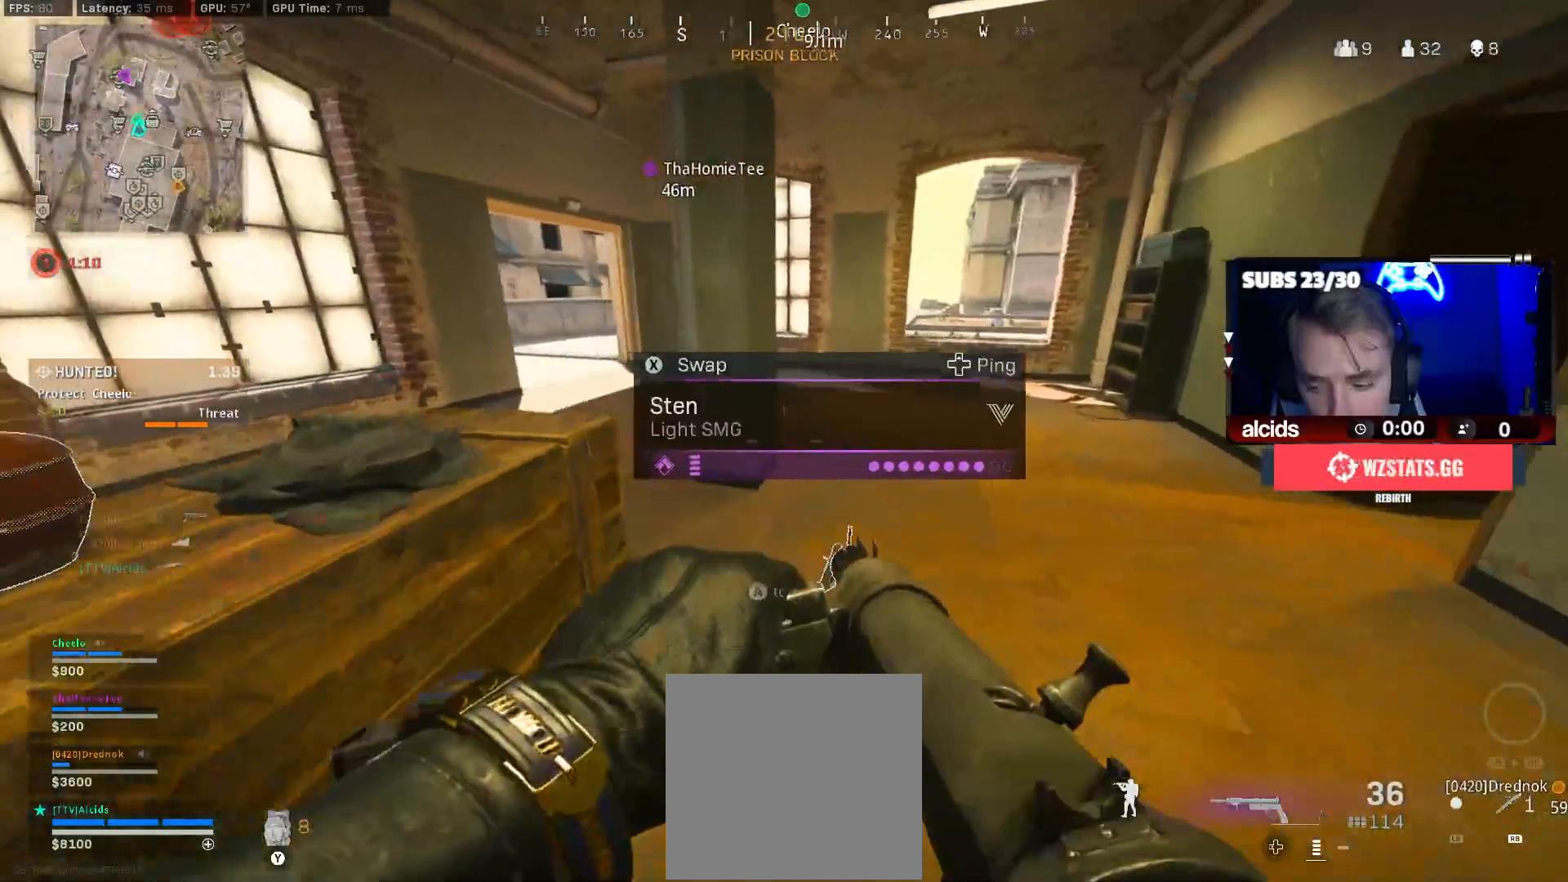
{"dt_ms": 500, "buttons": ["Y"], "left_stick": "up-left", "right_stick": "center", "events": [[100, "right_stick", "up-right"], [133, "L3", "down"], [167, "left_stick", "up"], [267, "right_stick", "center"], [300, "Y", "down"], [300, "left_stick", "up-left"], [400, "Y", "up"], [500, "L3", "up"], [500, "Y", "down"]]}
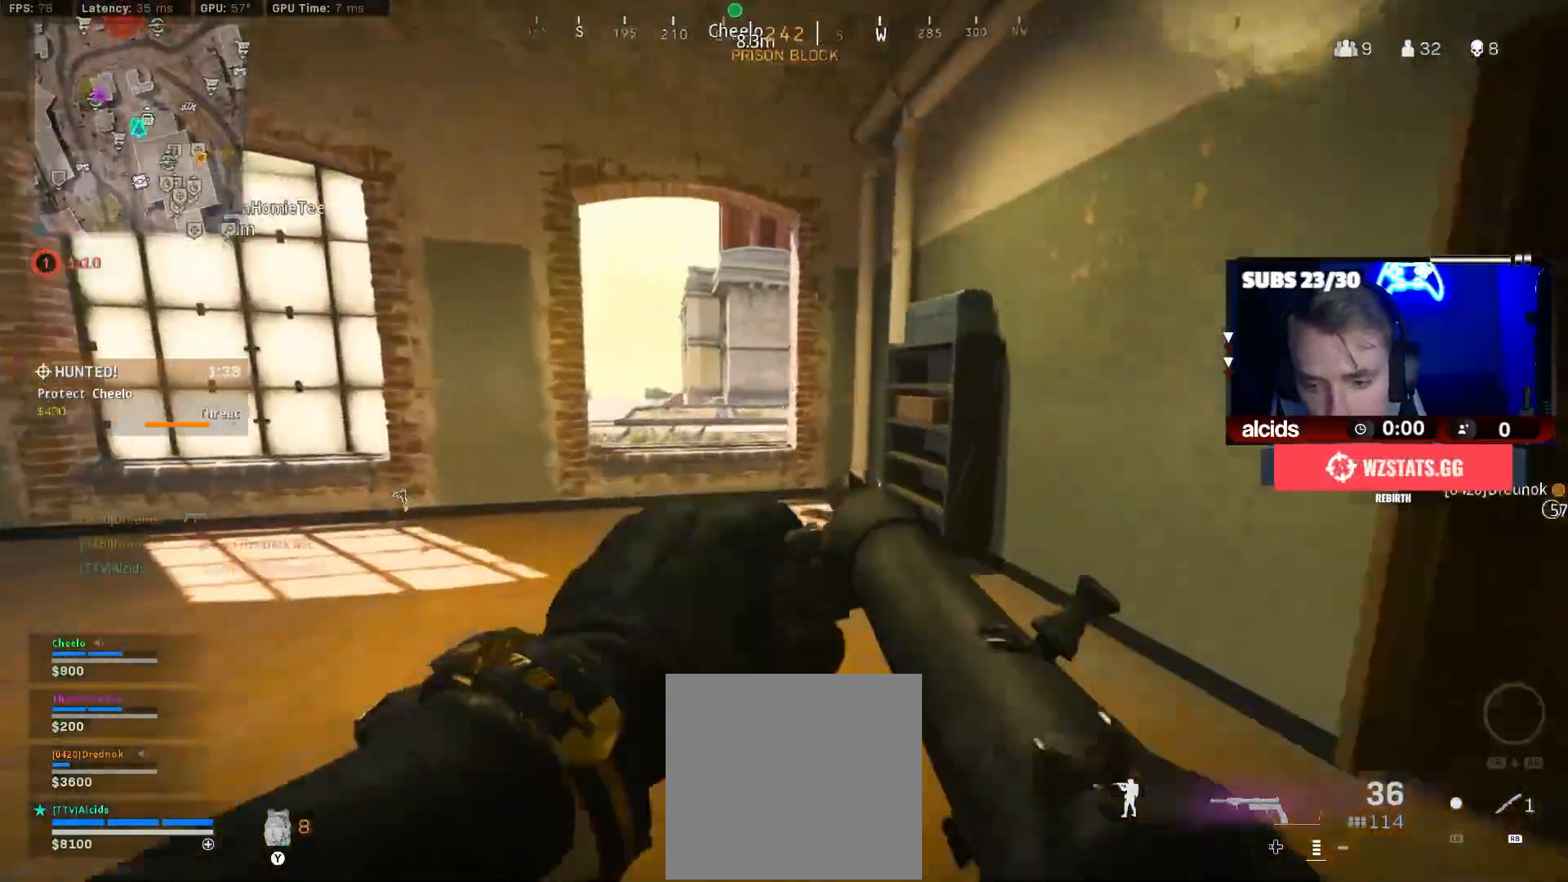
{"dt_ms": 500, "buttons": [], "left_stick": "down", "right_stick": "center", "events": [[100, "Y", "up"], [233, "A", "down"], [400, "A", "up"], [400, "left_stick", "down-left"], [433, "R2", "down"], [433, "Y", "down"], [467, "left_stick", "down"], [500, "R2", "up"], [500, "Y", "up"]]}
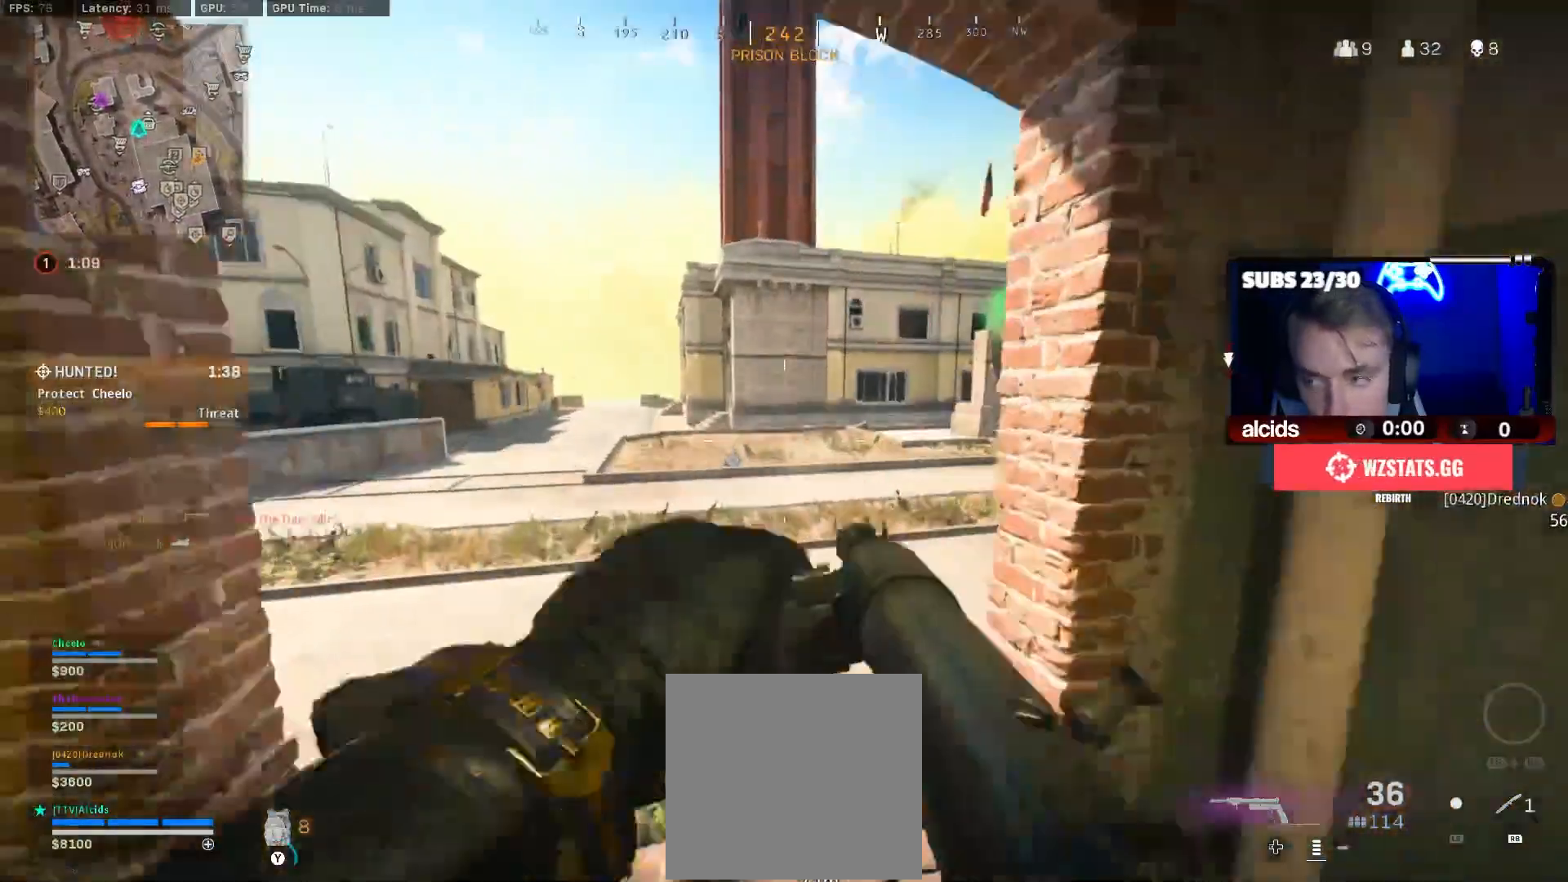
{"dt_ms": 500, "buttons": [], "left_stick": "right", "right_stick": "center", "events": [[100, "Y", "down"], [200, "Y", "up"], [200, "left_stick", "right"], [267, "right_stick", "left"], [467, "right_stick", "center"]]}
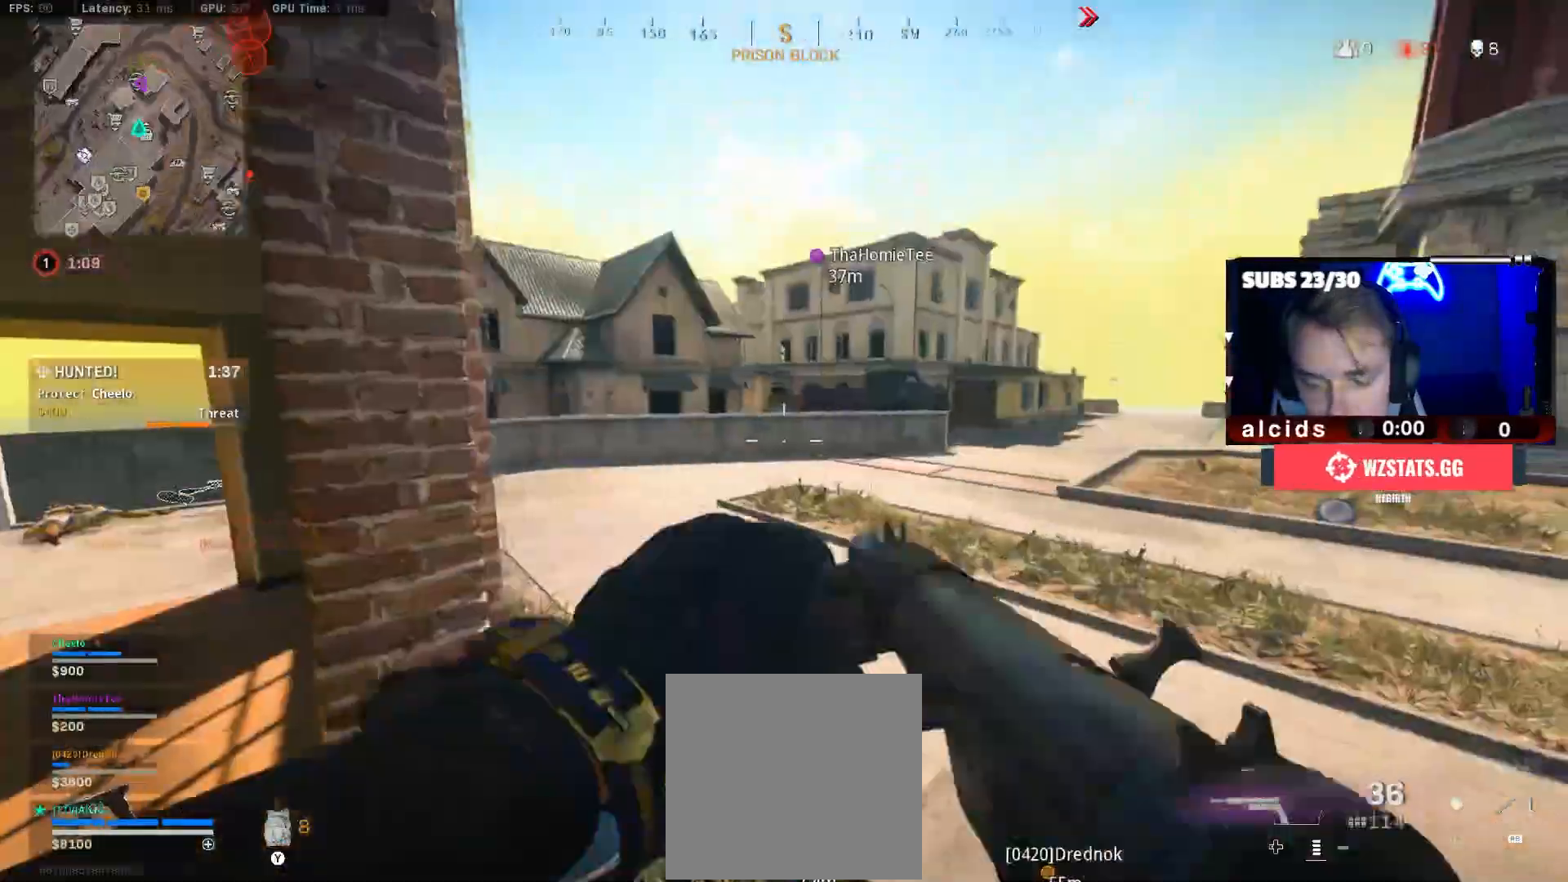
{"dt_ms": 500, "buttons": [], "left_stick": "up-left", "right_stick": "right", "events": [[67, "Y", "down"], [67, "left_stick", "center"], [133, "Y", "up"], [233, "Y", "down"], [300, "Y", "up"], [300, "left_stick", "left"], [400, "right_stick", "right"], [433, "left_stick", "up-left"]]}
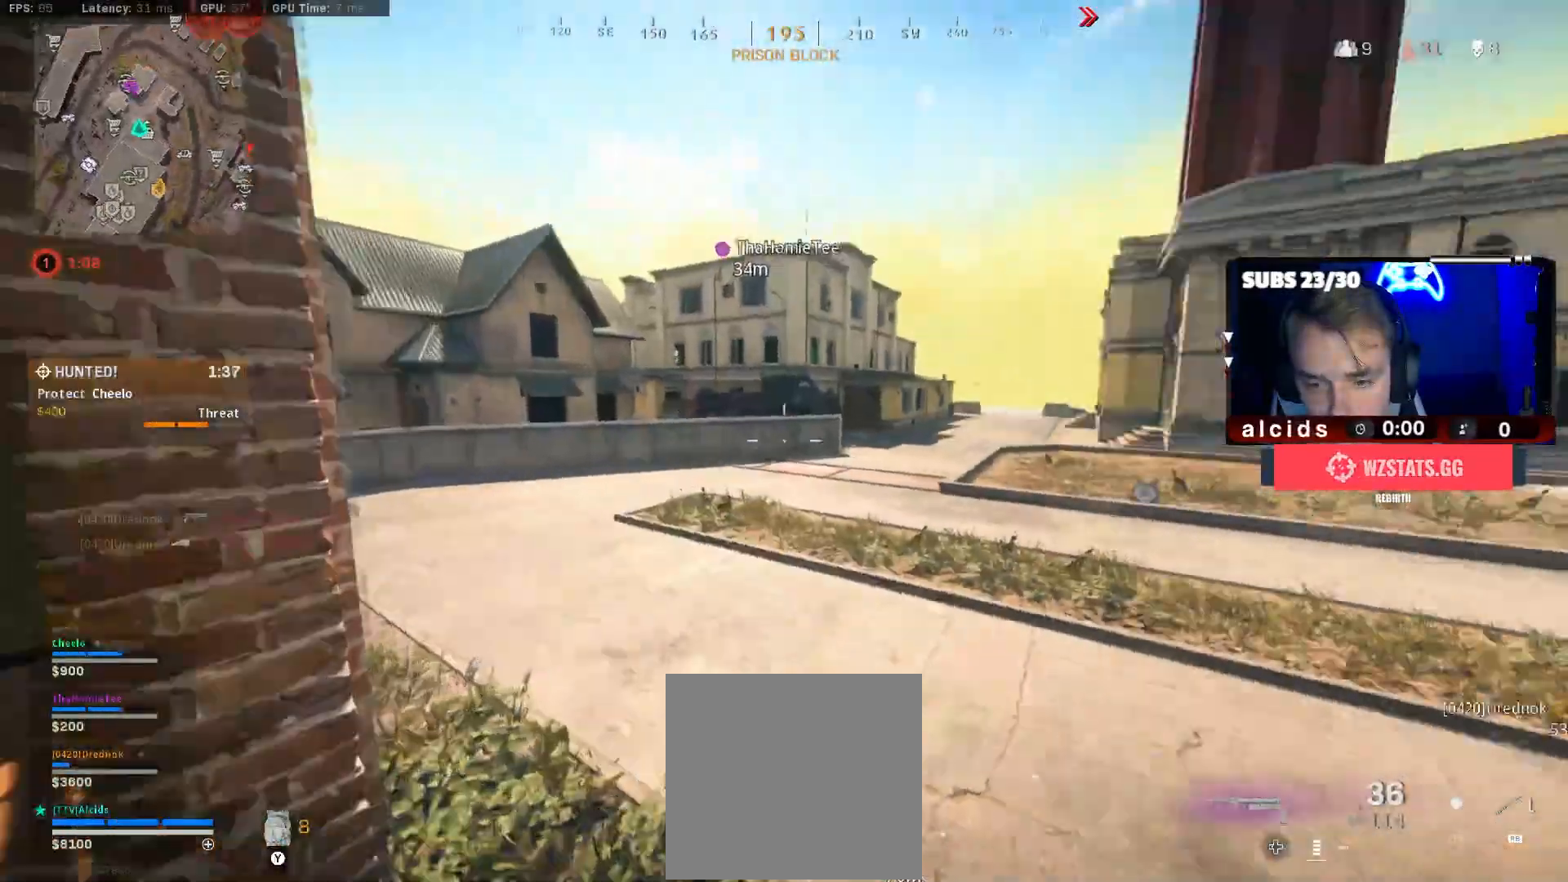
{"dt_ms": 500, "buttons": [], "left_stick": "center", "right_stick": "center", "events": [[133, "left_stick", "down-left"], [167, "right_stick", "center"], [200, "Y", "down"], [200, "left_stick", "center"], [333, "Y", "up"], [400, "Y", "down"], [500, "Y", "up"]]}
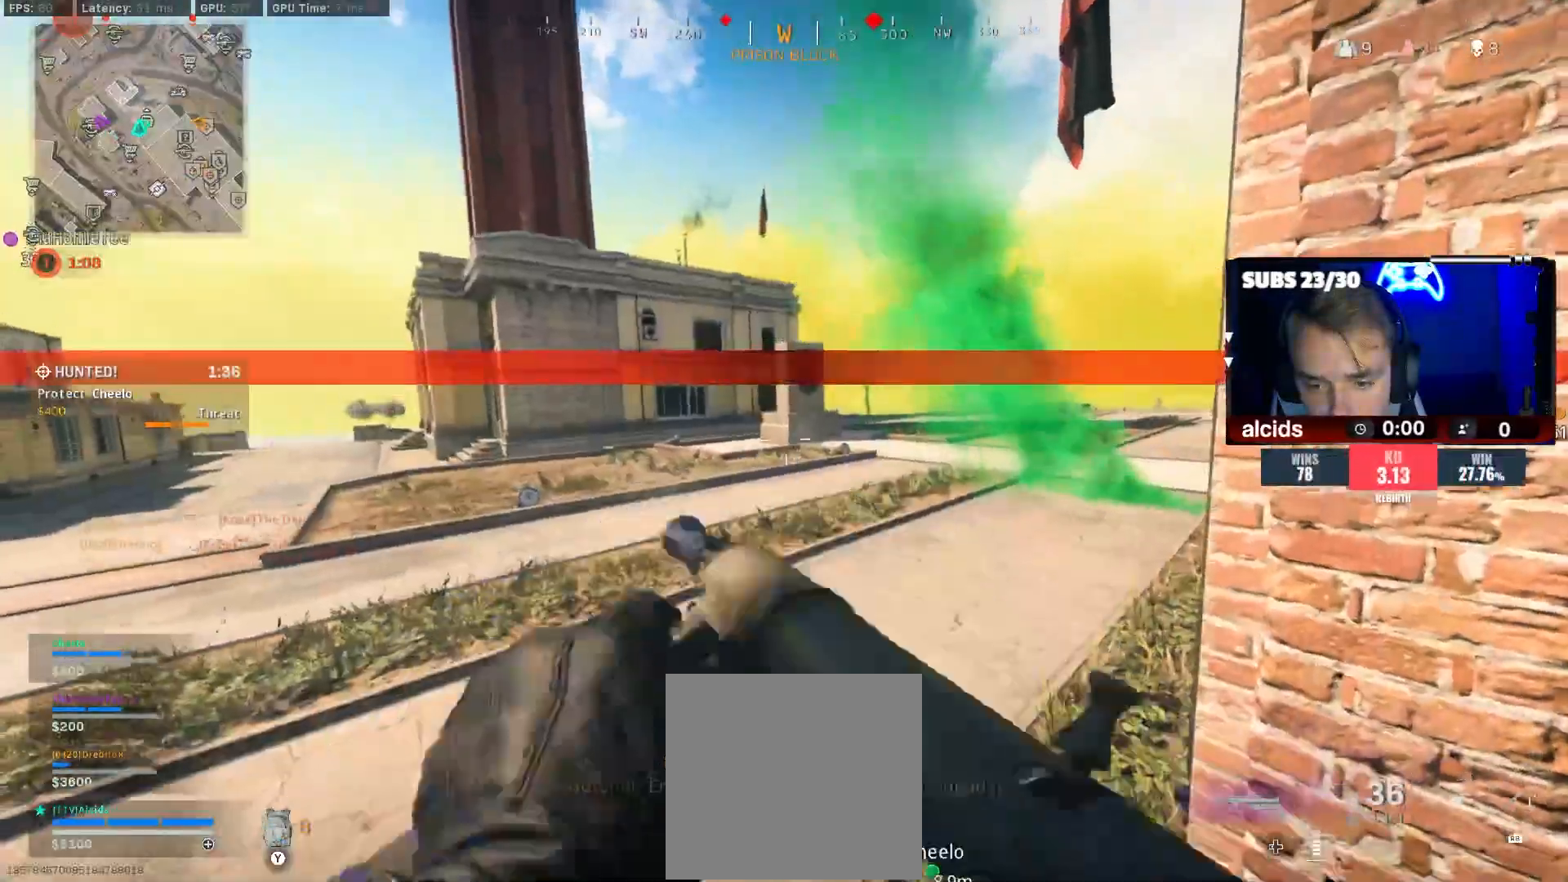
{"dt_ms": 500, "buttons": ["Y"], "left_stick": "center", "right_stick": "center", "events": [[100, "right_stick", "right"], [267, "right_stick", "center"], [333, "Y", "down"], [400, "Y", "up"], [500, "Y", "down"]]}
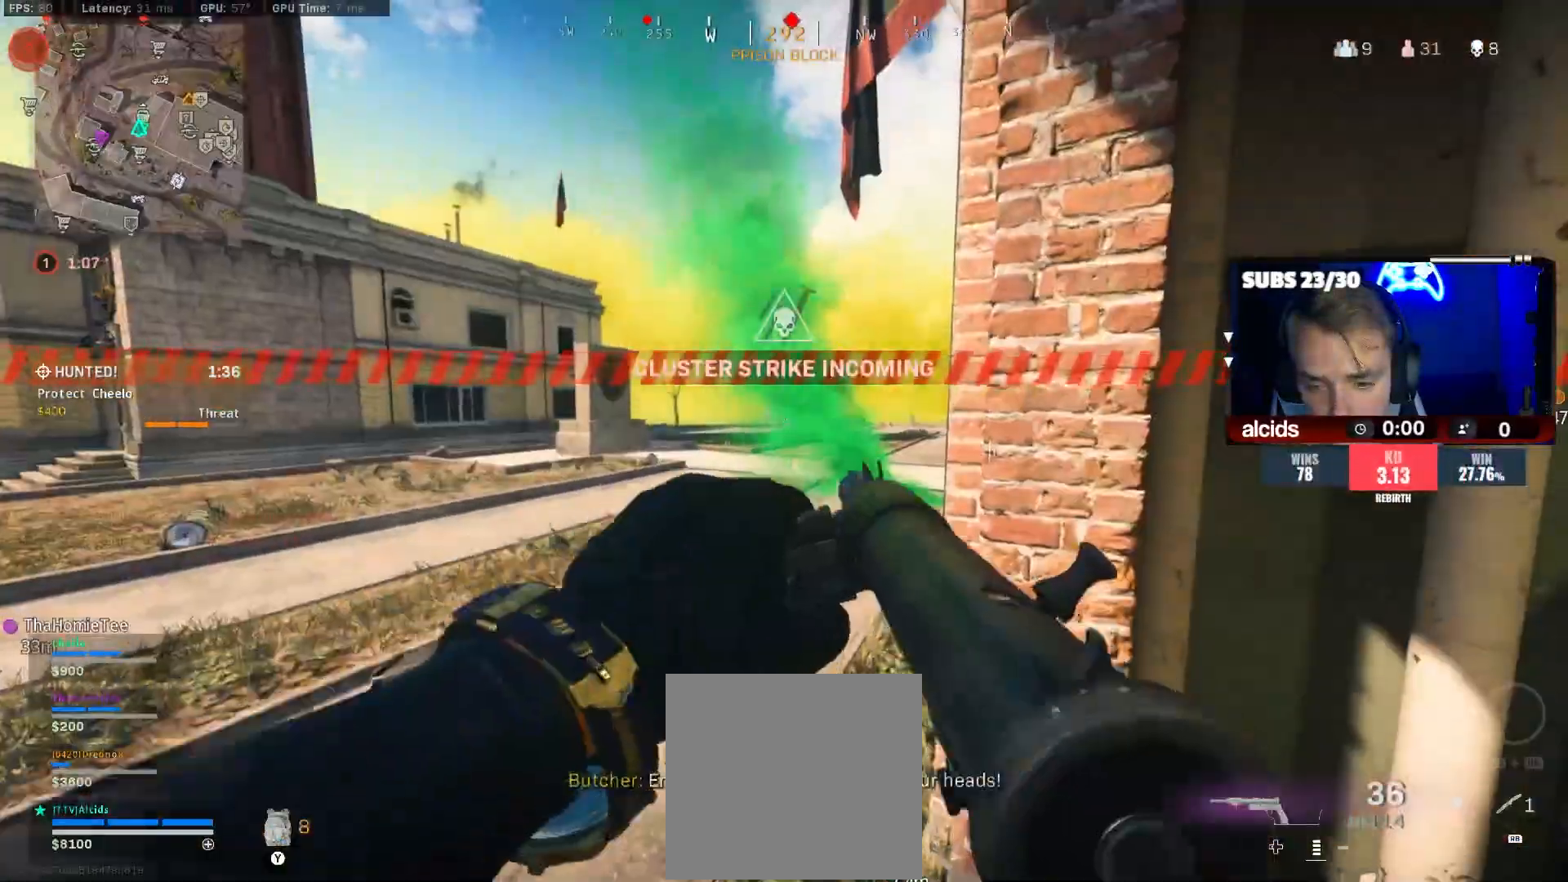
{"dt_ms": 500, "buttons": [], "left_stick": "up-right", "right_stick": "center", "events": [[67, "Y", "up"], [100, "left_stick", "down-right"], [167, "right_stick", "right"], [300, "left_stick", "up-right"], [400, "L3", "down"], [400, "right_stick", "center"], [467, "L3", "up"]]}
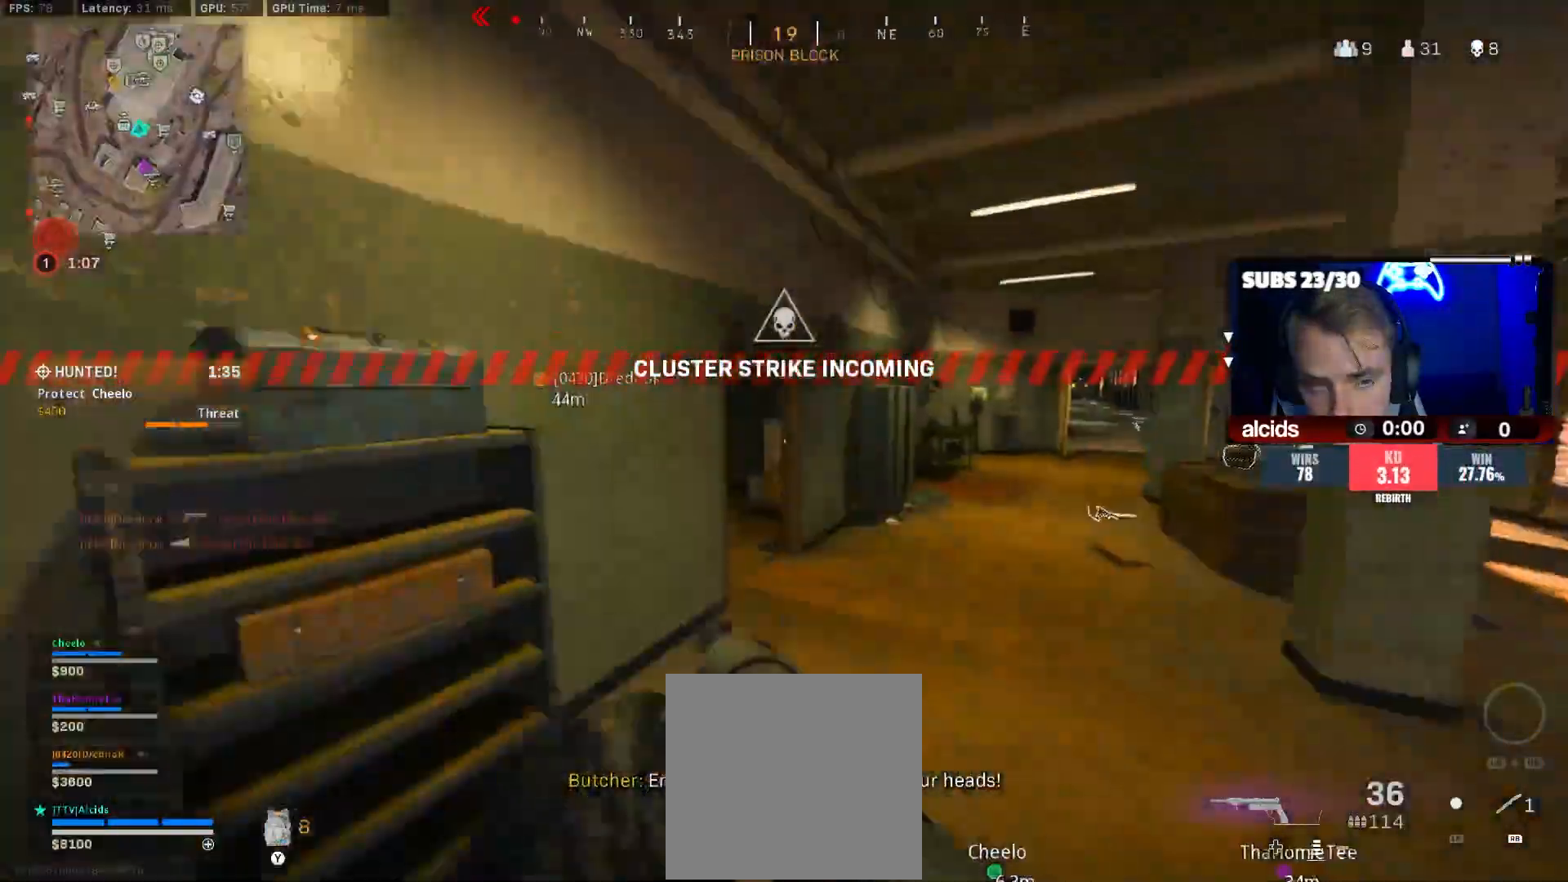
{"dt_ms": 500, "buttons": [], "left_stick": "up", "right_stick": "left", "events": [[100, "L3", "down"], [100, "left_stick", "up"], [200, "L3", "up"], [333, "L3", "down"], [433, "L3", "up"], [433, "right_stick", "left"]]}
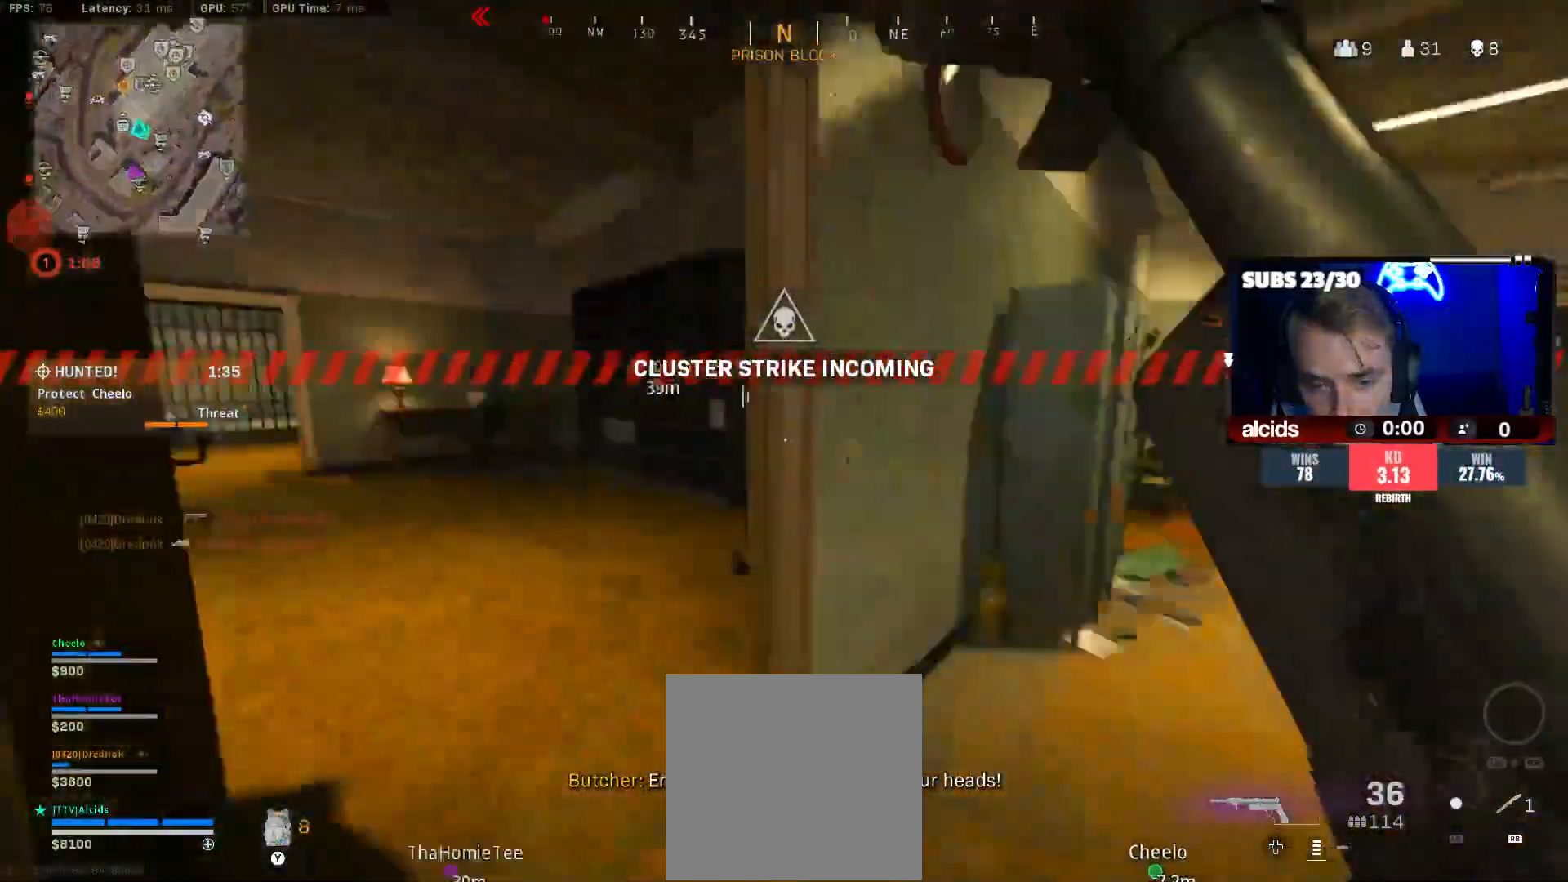
{"dt_ms": 500, "buttons": ["B"], "left_stick": "up", "right_stick": "center", "events": [[133, "right_stick", "center"], [333, "B", "down"]]}
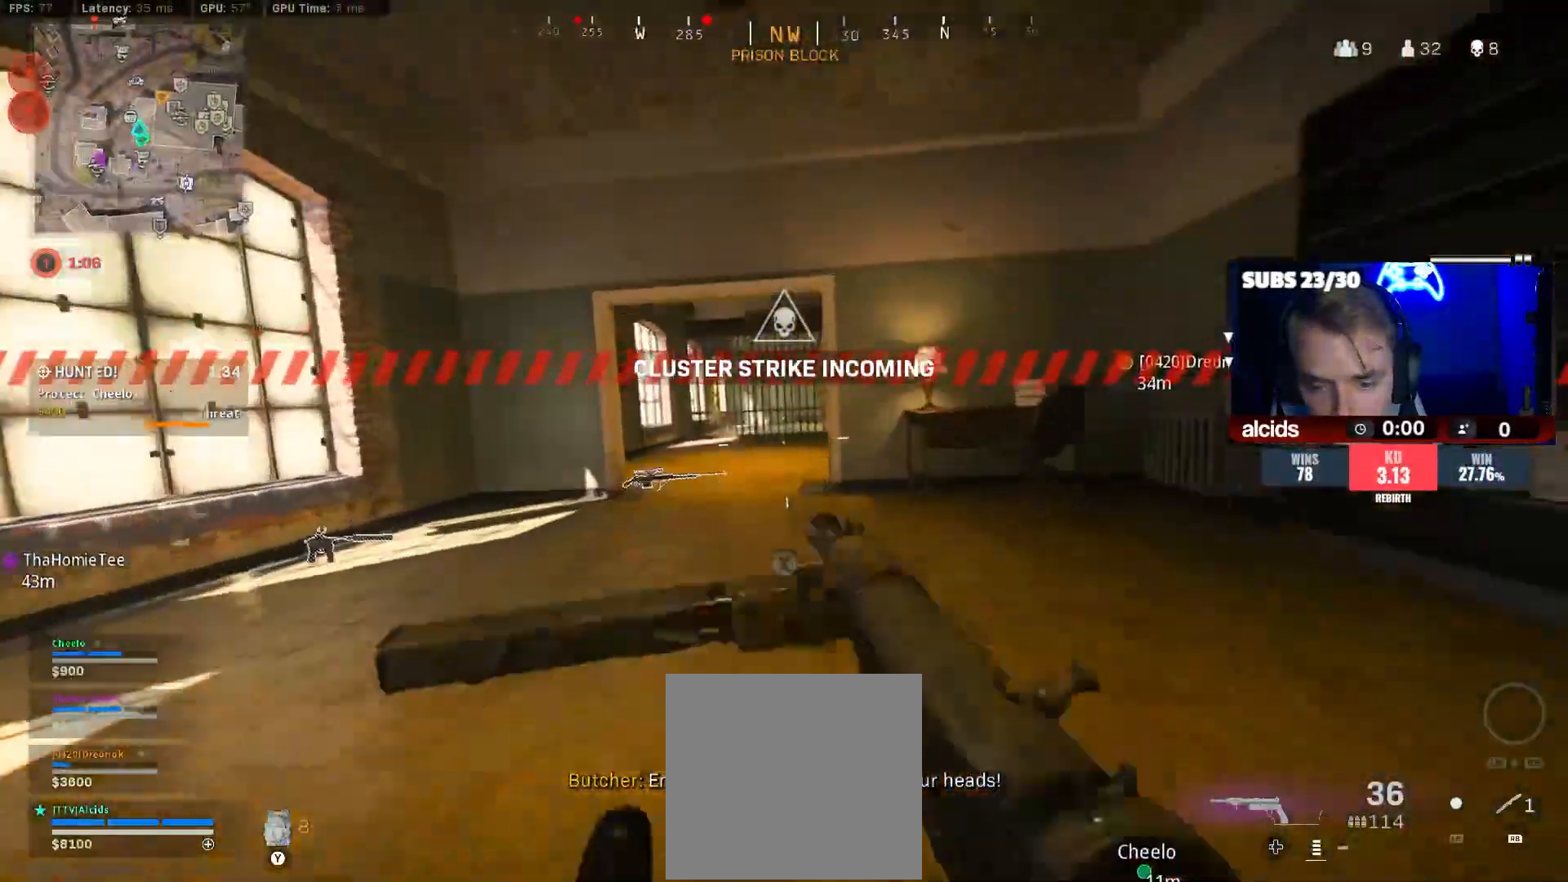
{"dt_ms": 500, "buttons": ["L3"], "left_stick": "up-left", "right_stick": "center", "events": [[67, "B", "up"], [100, "left_stick", "center"], [167, "B", "down"], [267, "A", "down"], [300, "B", "up"], [300, "left_stick", "left"], [400, "A", "up"], [400, "left_stick", "up-left"], [500, "L3", "down"]]}
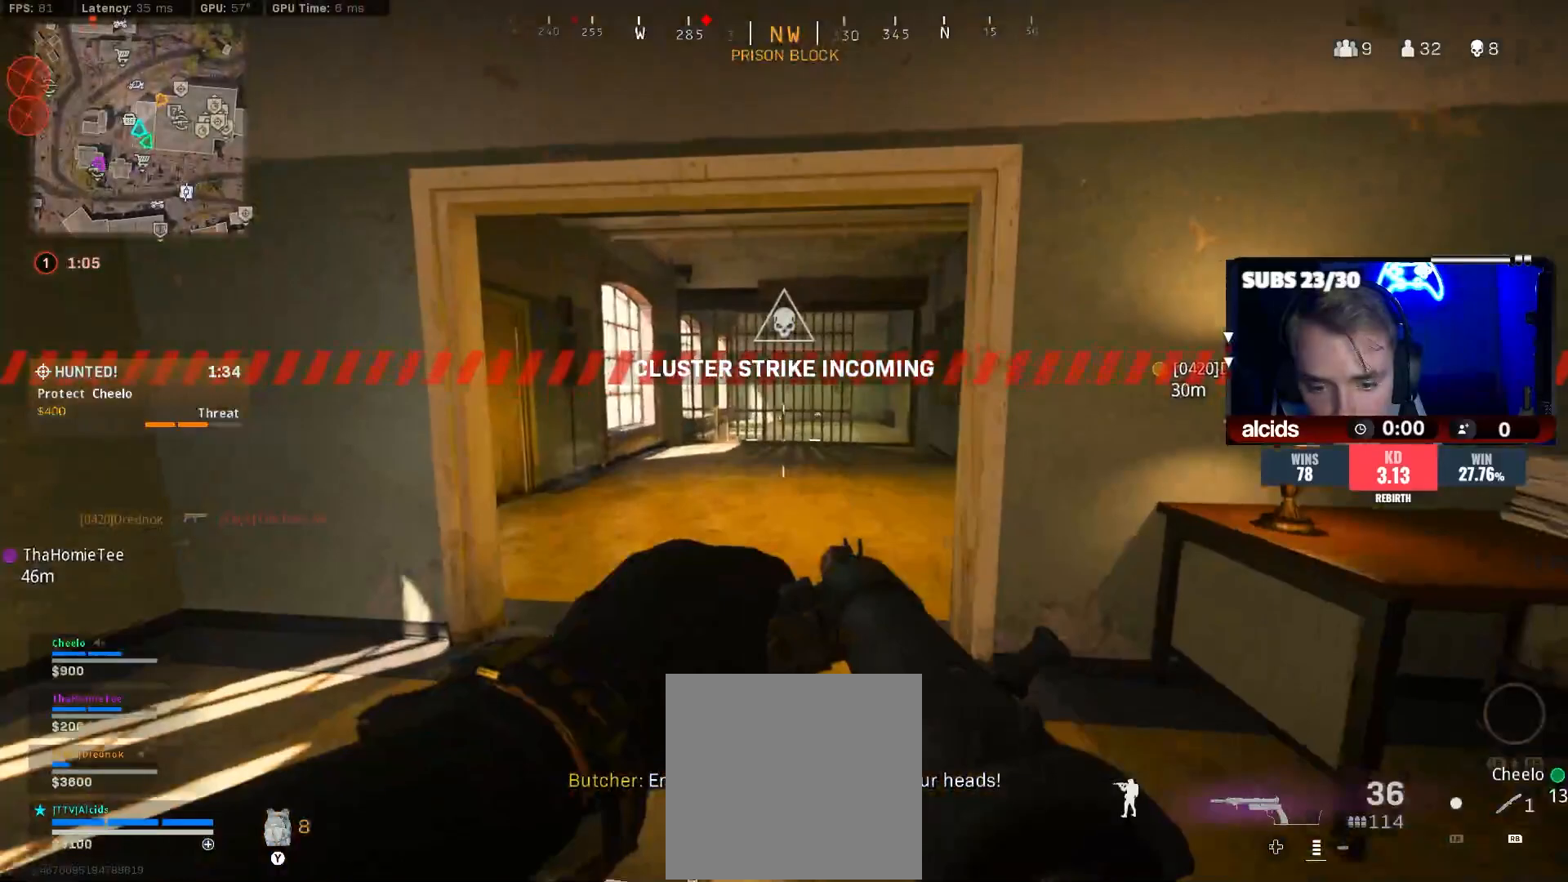
{"dt_ms": 500, "buttons": ["A"], "left_stick": "up", "right_stick": "center", "events": [[100, "L3", "up"], [167, "right_stick", "right"], [233, "L3", "down"], [333, "L3", "up"], [400, "left_stick", "up"], [400, "right_stick", "center"], [433, "A", "down"]]}
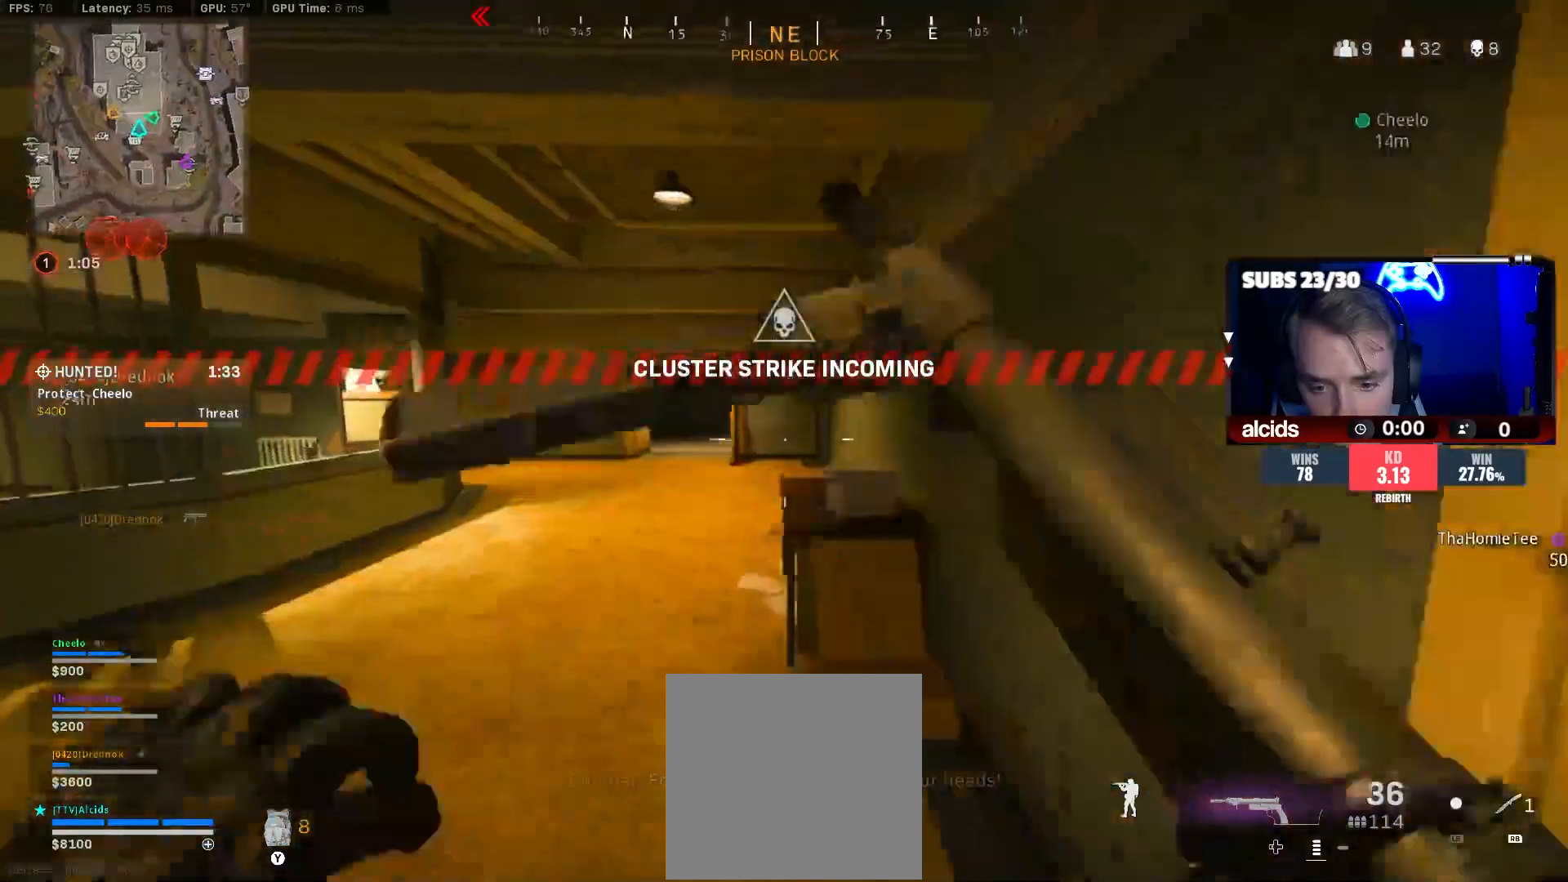
{"dt_ms": 500, "buttons": ["L3"], "left_stick": "up", "right_stick": "center", "events": [[100, "A", "up"], [300, "L3", "down"], [300, "right_stick", "right"], [400, "L3", "up"], [433, "right_stick", "center"], [500, "L3", "down"]]}
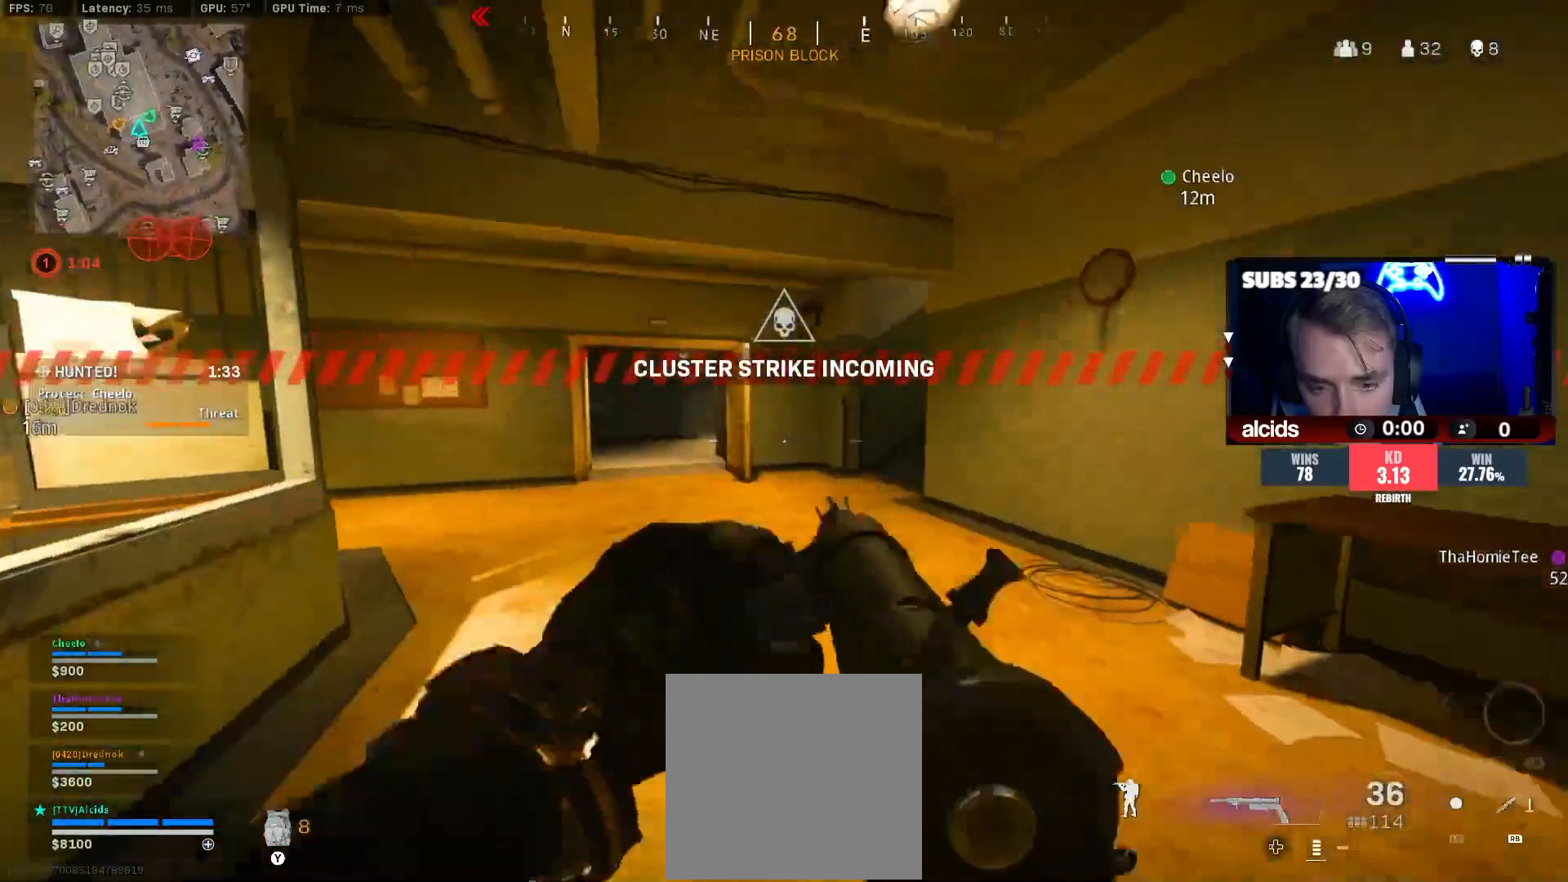
{"dt_ms": 500, "buttons": ["L3"], "left_stick": "up", "right_stick": "right", "events": [[33, "Y", "down"], [133, "L3", "up"], [133, "Y", "up"], [233, "L3", "down"], [233, "Y", "down"], [300, "Y", "up"], [333, "L3", "up"], [400, "L3", "down"], [467, "right_stick", "right"]]}
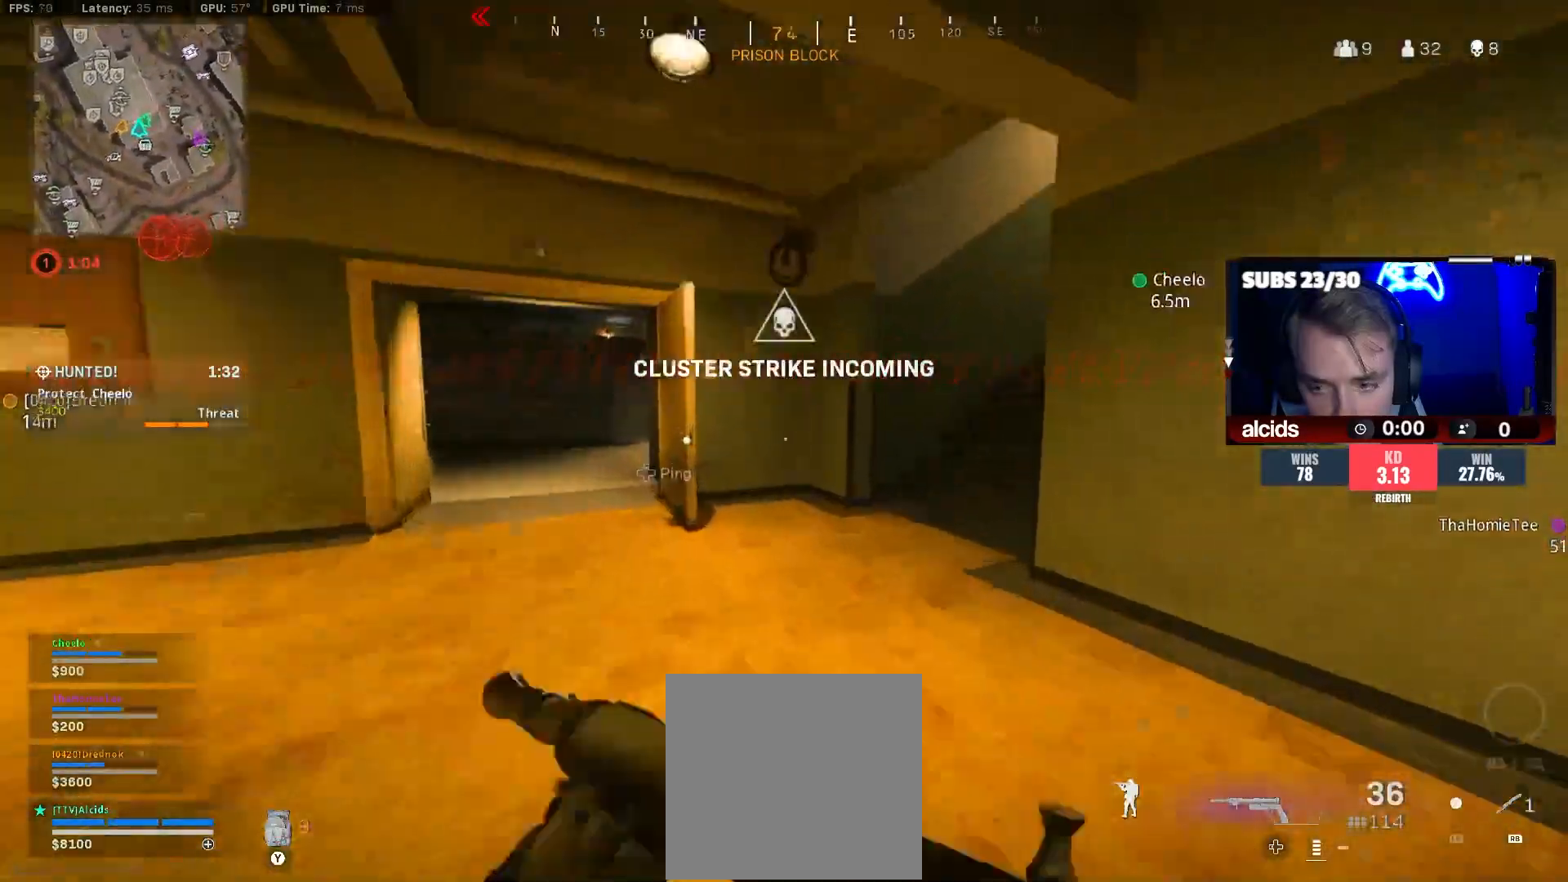
{"dt_ms": 1000, "buttons": ["L3"], "left_stick": "up-left", "right_stick": "center", "events": [[67, "L3", "up"], [100, "right_stick", "center"], [233, "B", "down"], [300, "right_stick", "right"], [400, "right_stick", "up-right"], [467, "B", "up"], [467, "left_stick", "up-left"], [533, "B", "down"], [533, "right_stick", "up"], [633, "A", "down"], [633, "right_stick", "center"], [667, "B", "up"], [733, "A", "up"], [800, "right_stick", "down-left"], [833, "L3", "down"], [867, "right_stick", "center"], [933, "L3", "up"], [1000, "L3", "down"]]}
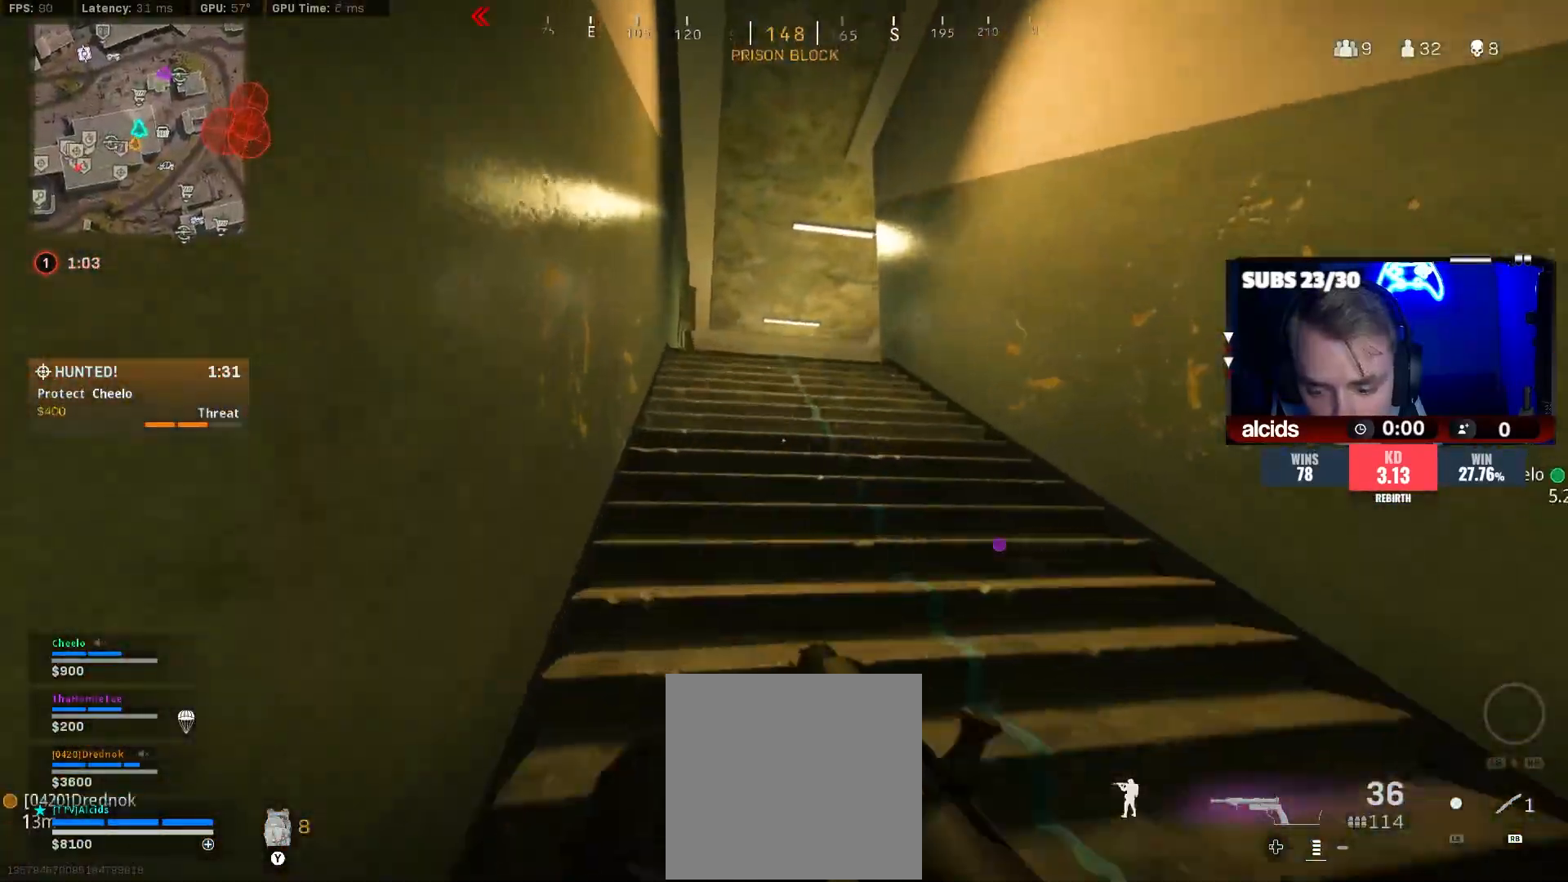
{"dt_ms": 500, "buttons": ["L3"], "left_stick": "up-left", "right_stick": "down", "events": [[33, "Y", "down"], [100, "L3", "up"], [167, "Y", "up"], [200, "left_stick", "up"], [233, "L3", "down"], [233, "Y", "down"], [333, "Y", "up"], [367, "L3", "up"], [433, "right_stick", "down"], [467, "L3", "down"], [467, "left_stick", "up-left"]]}
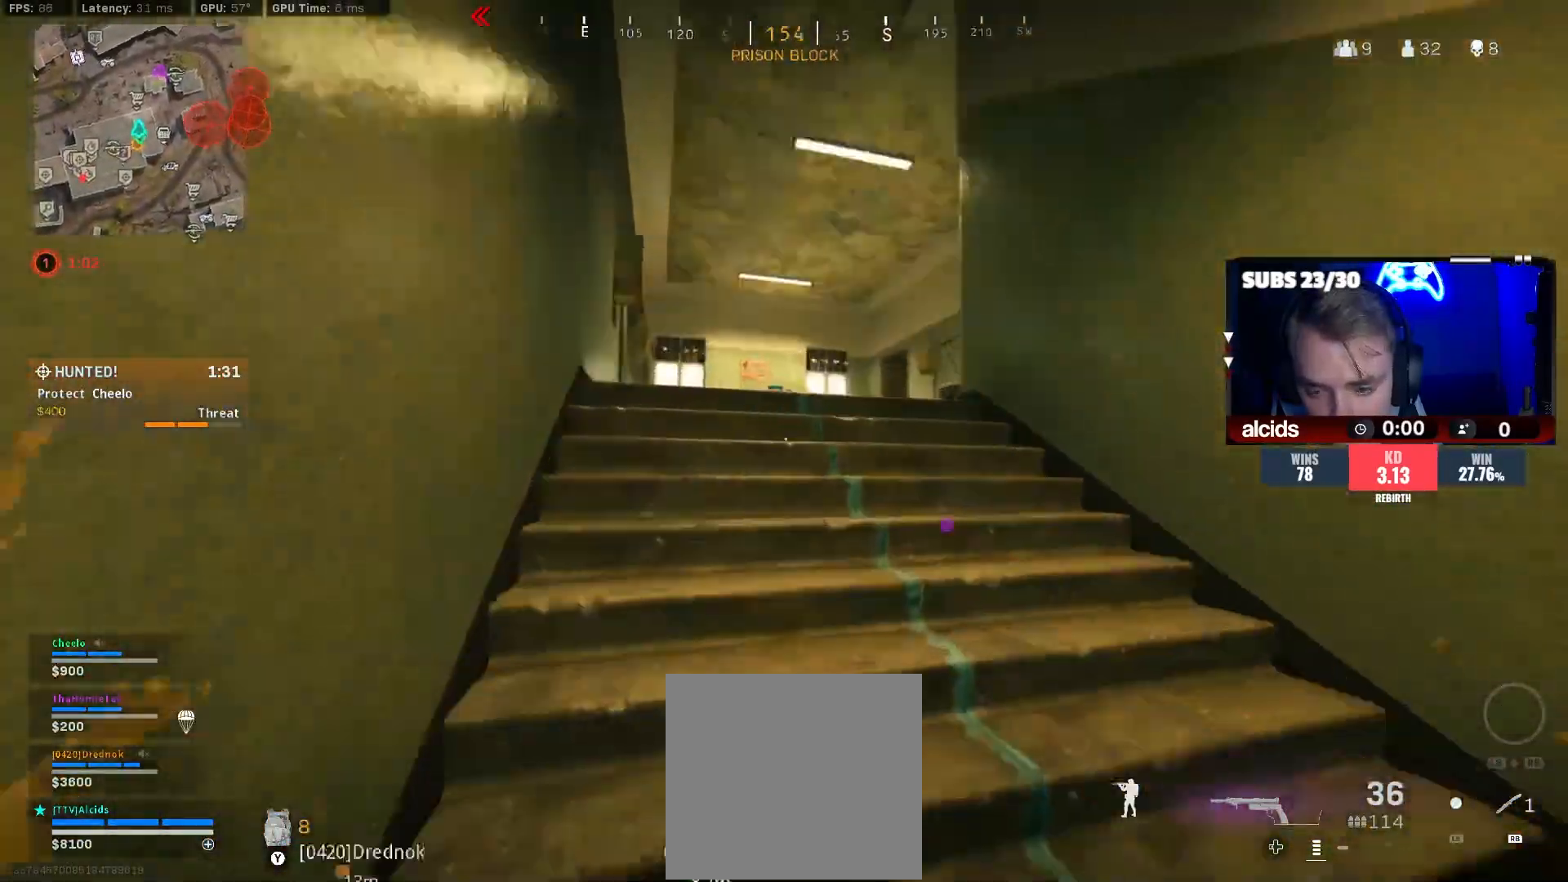
{"dt_ms": 500, "buttons": [], "left_stick": "up-left", "right_stick": "center", "events": [[33, "right_stick", "center"], [67, "L3", "up"], [200, "L3", "down"], [200, "Y", "down"], [267, "Y", "up"], [300, "L3", "up"], [367, "Y", "down"], [400, "L3", "down"], [433, "Y", "up"], [500, "L3", "up"]]}
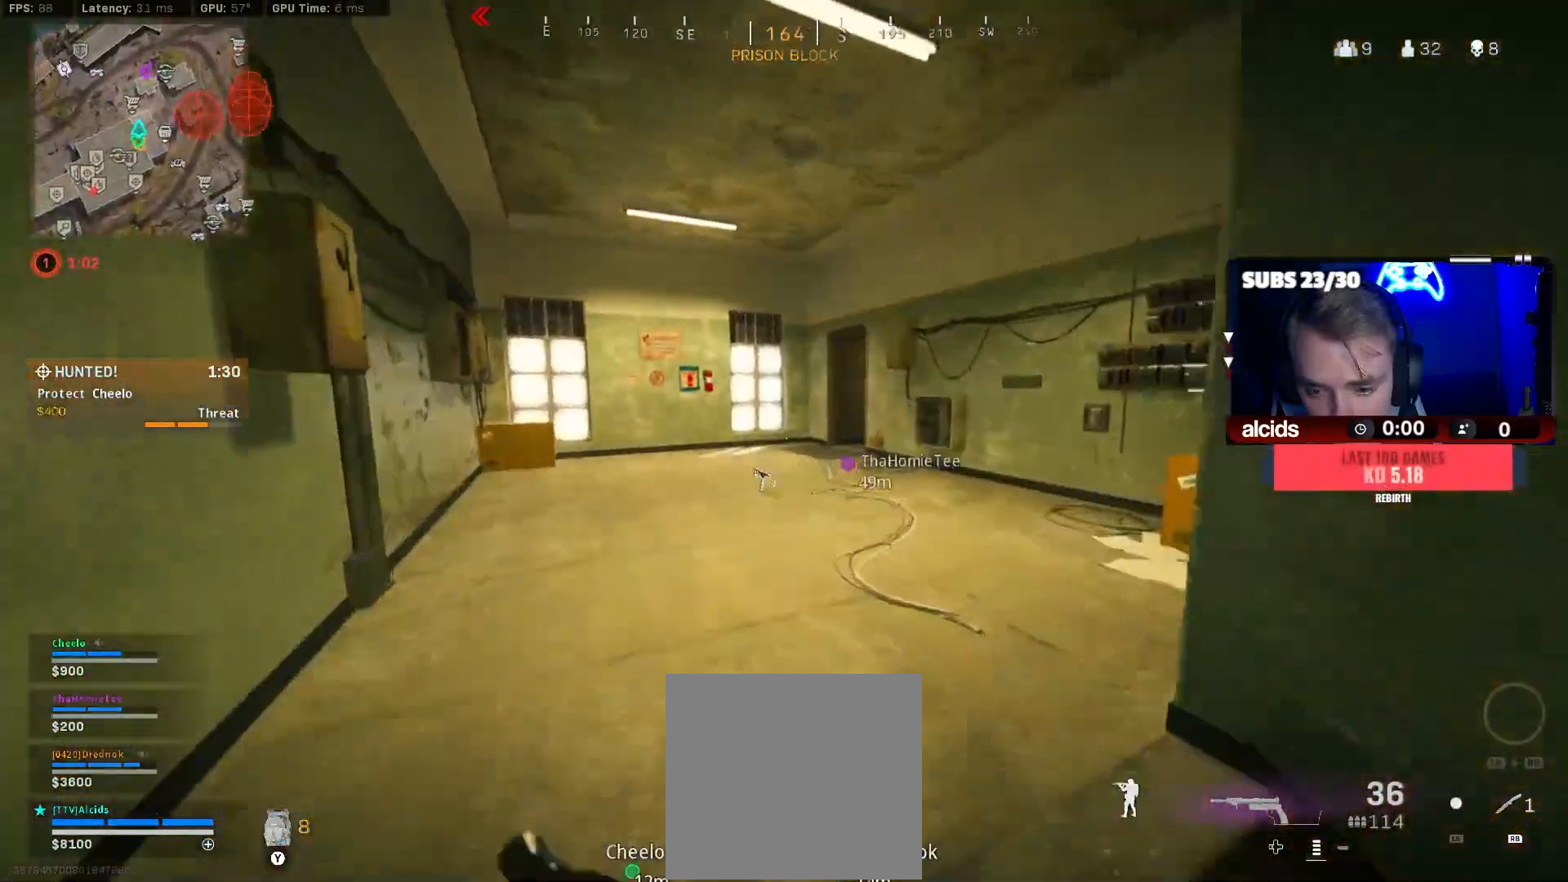
{"dt_ms": 500, "buttons": ["B"], "left_stick": "up-left", "right_stick": "right", "events": [[100, "L3", "down"], [200, "L3", "up"], [400, "B", "down"], [467, "right_stick", "right"]]}
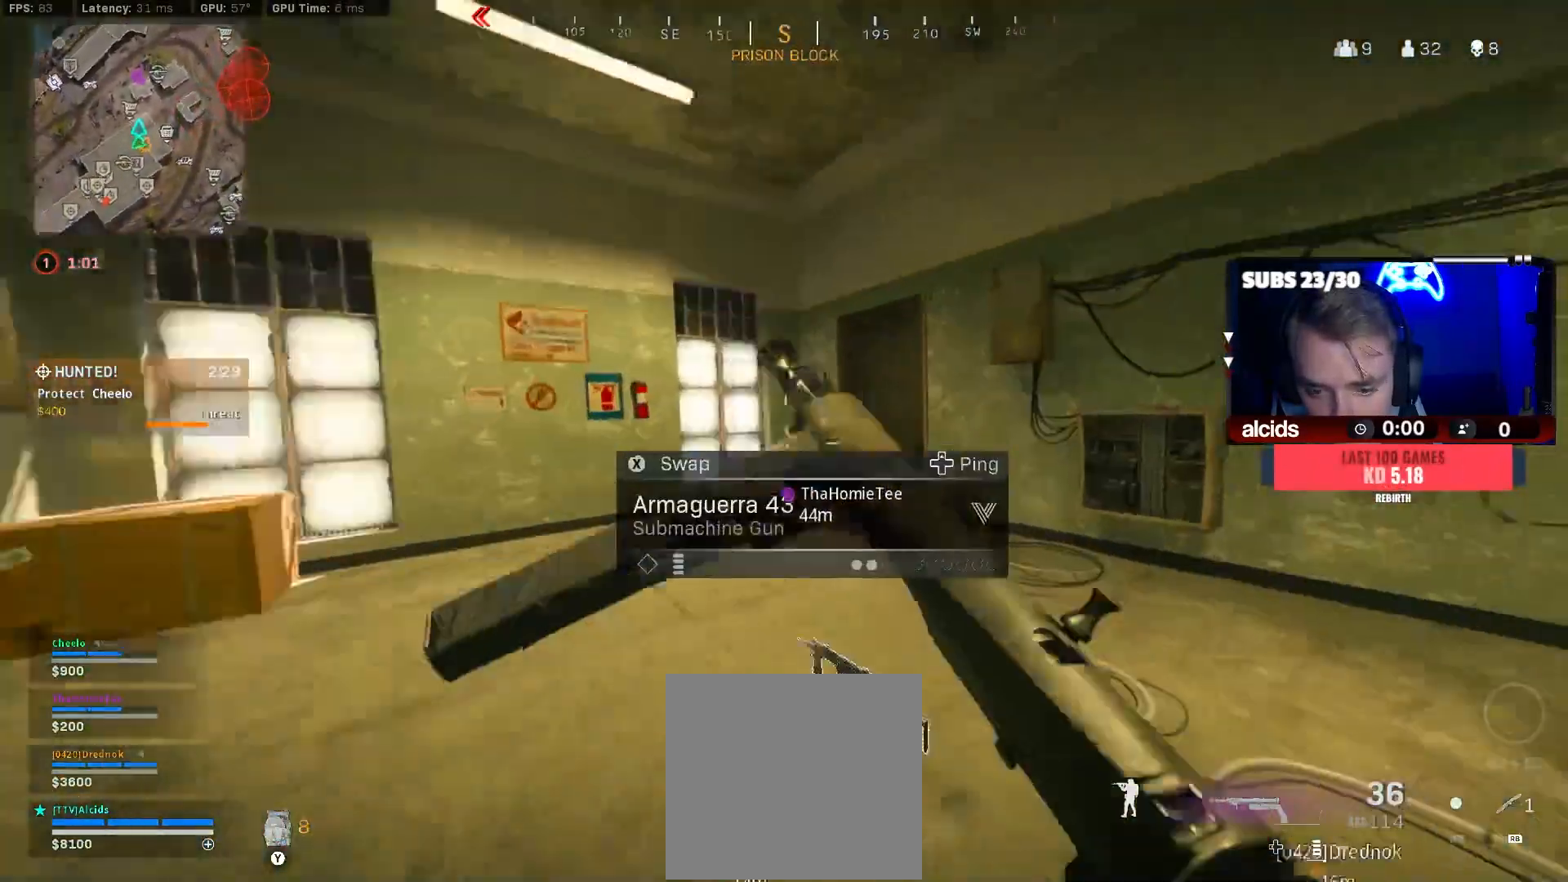
{"dt_ms": 500, "buttons": [], "left_stick": "up", "right_stick": "right", "events": [[167, "B", "up"], [167, "right_stick", "center"], [233, "B", "down"], [233, "right_stick", "up"], [300, "A", "down"], [333, "B", "up"], [400, "left_stick", "up"], [400, "right_stick", "center"], [467, "A", "up"], [500, "right_stick", "right"]]}
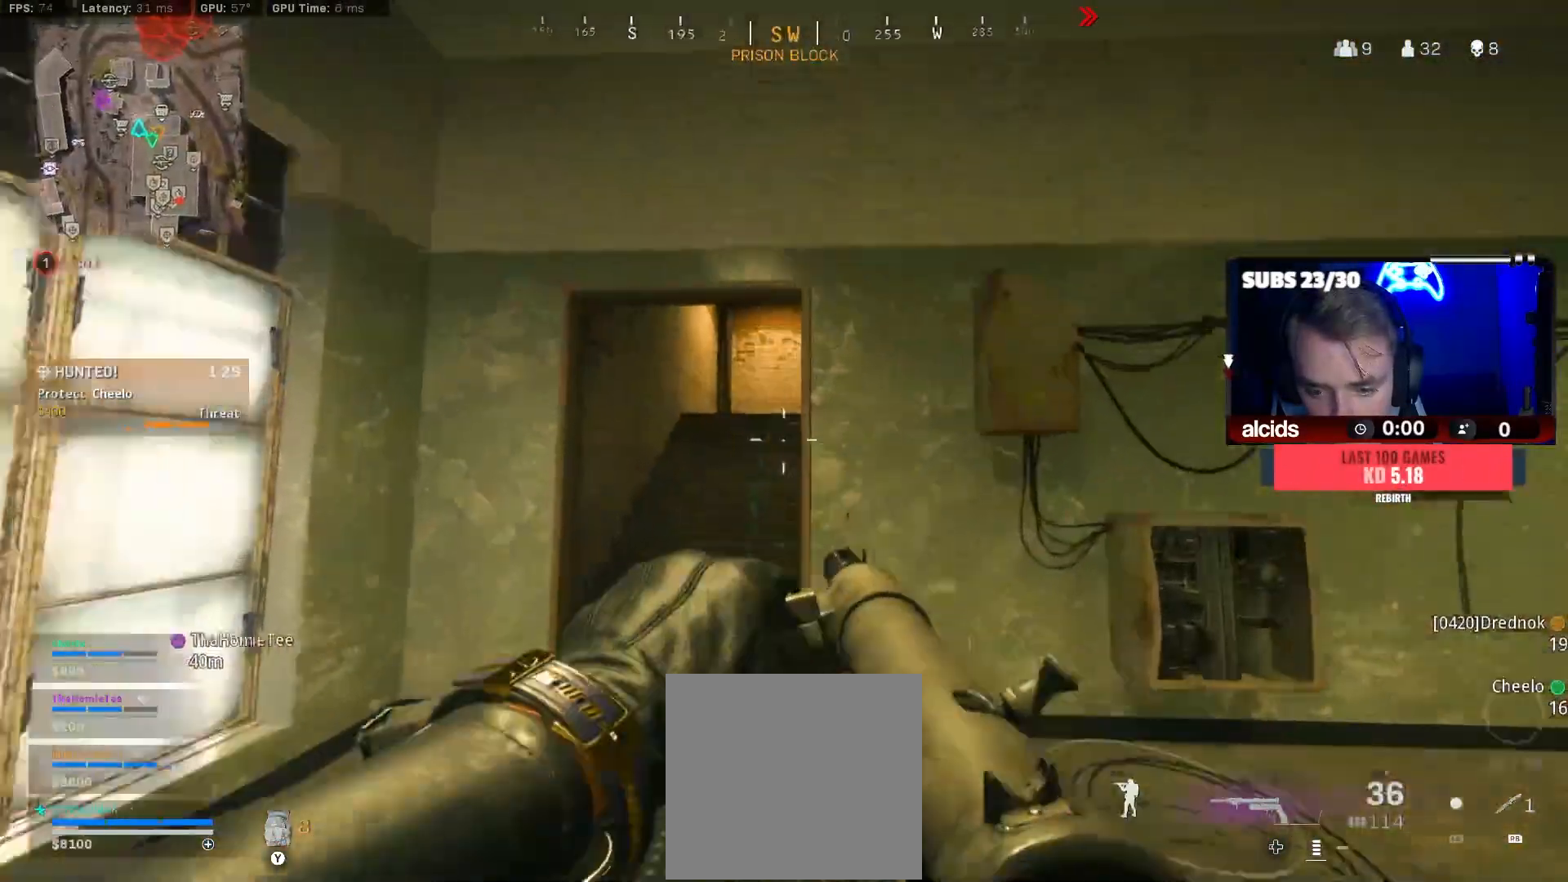
{"dt_ms": 500, "buttons": ["L3"], "left_stick": "up", "right_stick": "center", "events": [[67, "L3", "down"], [67, "right_stick", "center"], [167, "L3", "up"], [200, "Y", "down"], [300, "Y", "up"], [367, "L2", "down"], [367, "R2", "down"], [367, "Y", "down"], [433, "L2", "up"], [433, "R2", "up"], [433, "Y", "up"], [467, "L3", "down"]]}
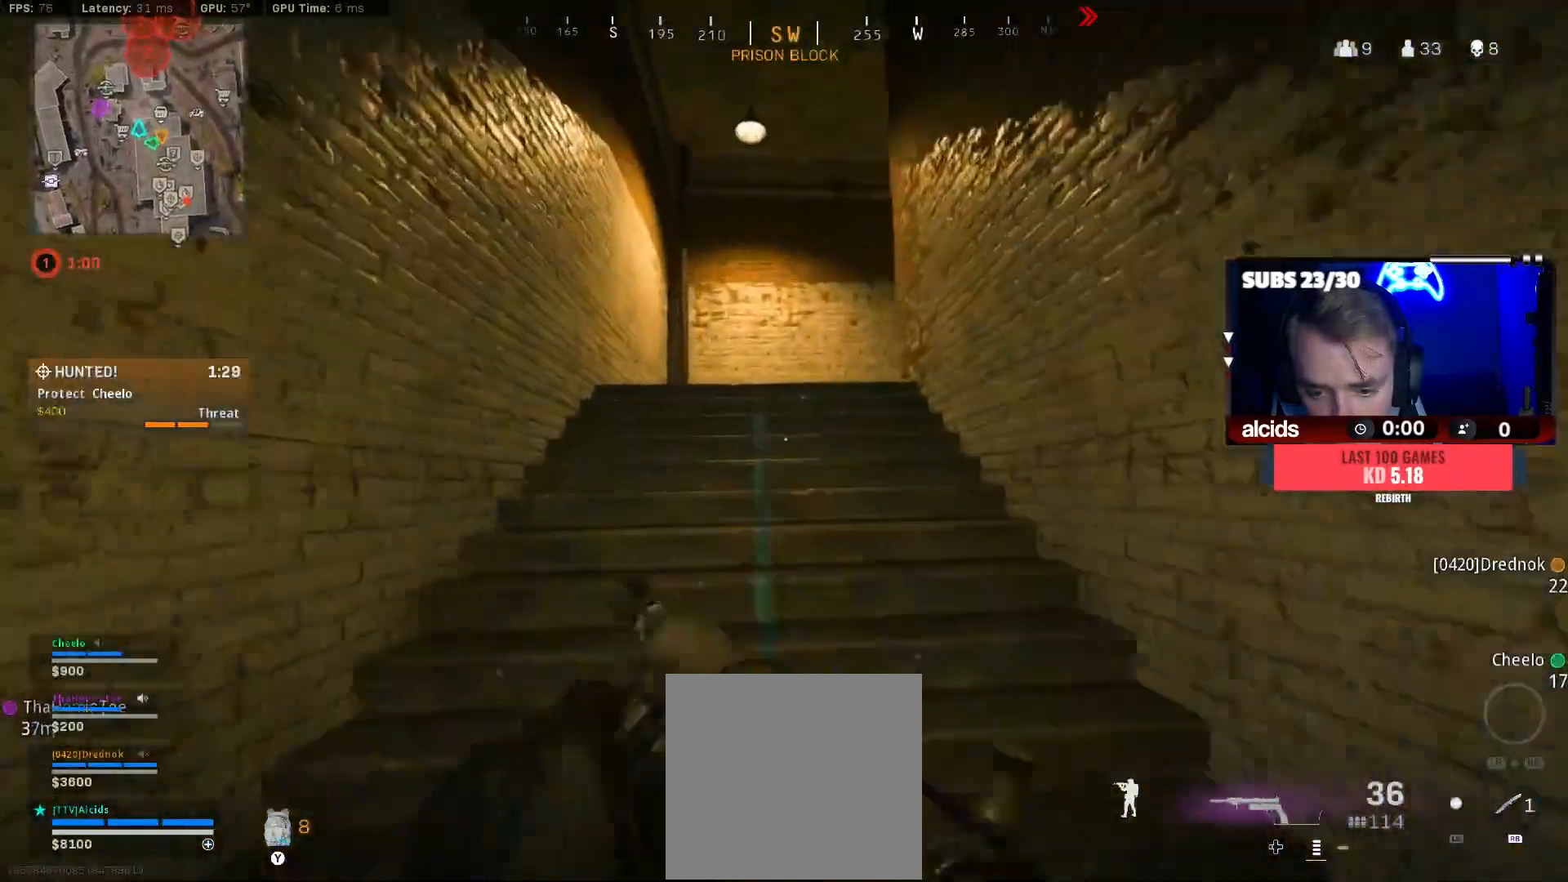
{"dt_ms": 500, "buttons": ["Y", "R2"], "left_stick": "up", "right_stick": "center", "events": [[67, "L3", "up"], [100, "right_stick", "down-right"], [167, "L3", "down"], [200, "right_stick", "center"], [267, "L3", "up"], [300, "R2", "down"], [300, "Y", "down"], [367, "L3", "down"], [400, "R2", "up"], [400, "Y", "up"], [433, "Y", "down"], [500, "L3", "up"], [500, "R2", "down"]]}
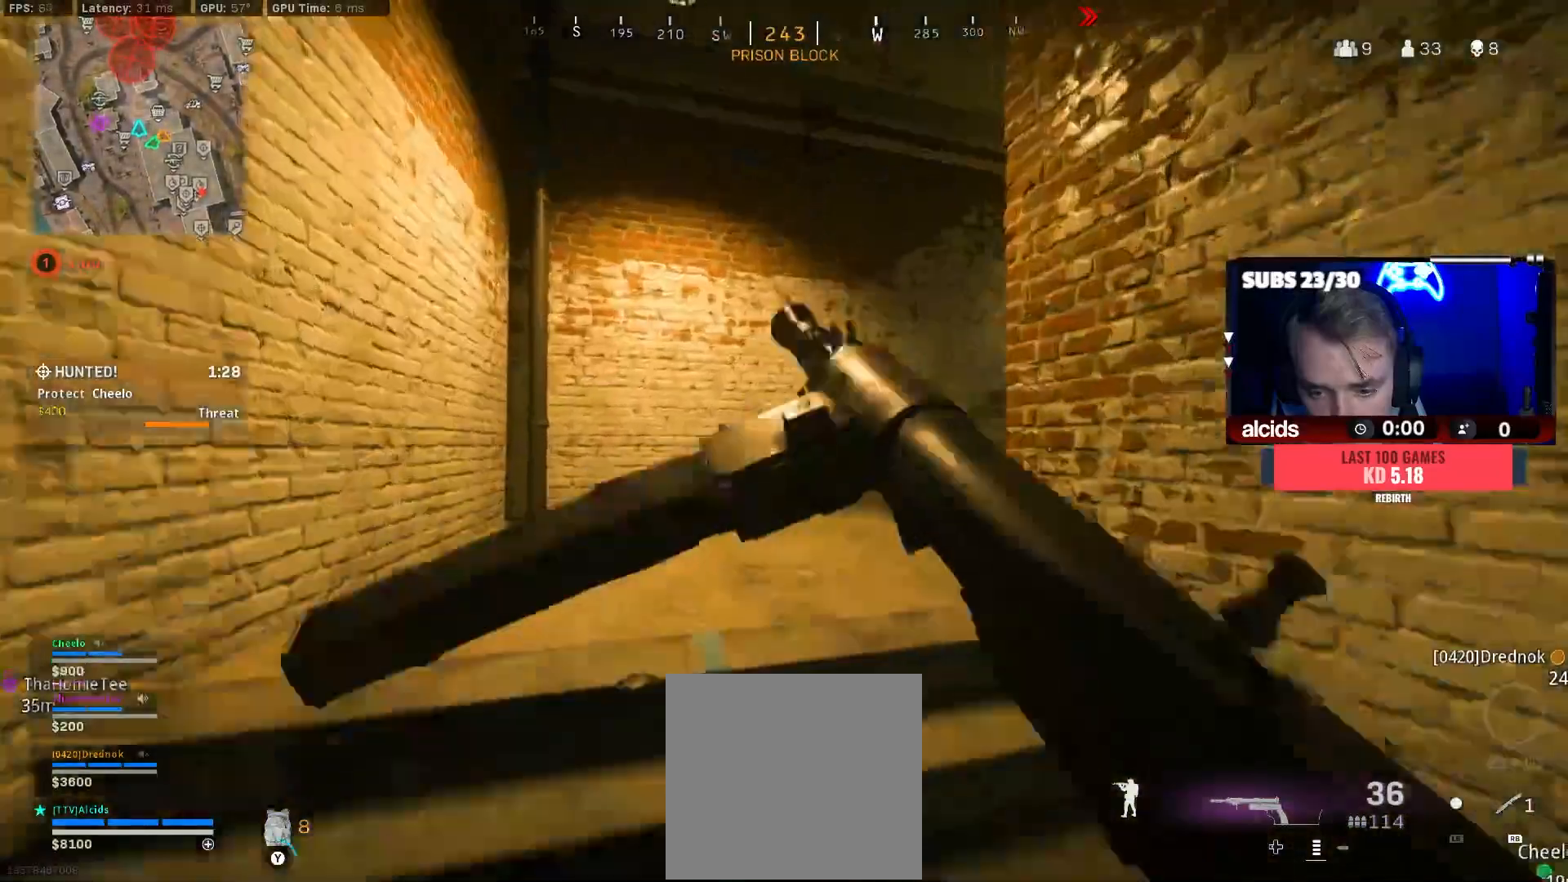
{"dt_ms": 500, "buttons": [], "left_stick": "up", "right_stick": "center", "events": [[33, "Y", "up"], [67, "R2", "up"], [100, "L3", "down"], [167, "right_stick", "right"], [200, "L3", "up"], [300, "B", "down"], [400, "right_stick", "center"], [500, "B", "up"]]}
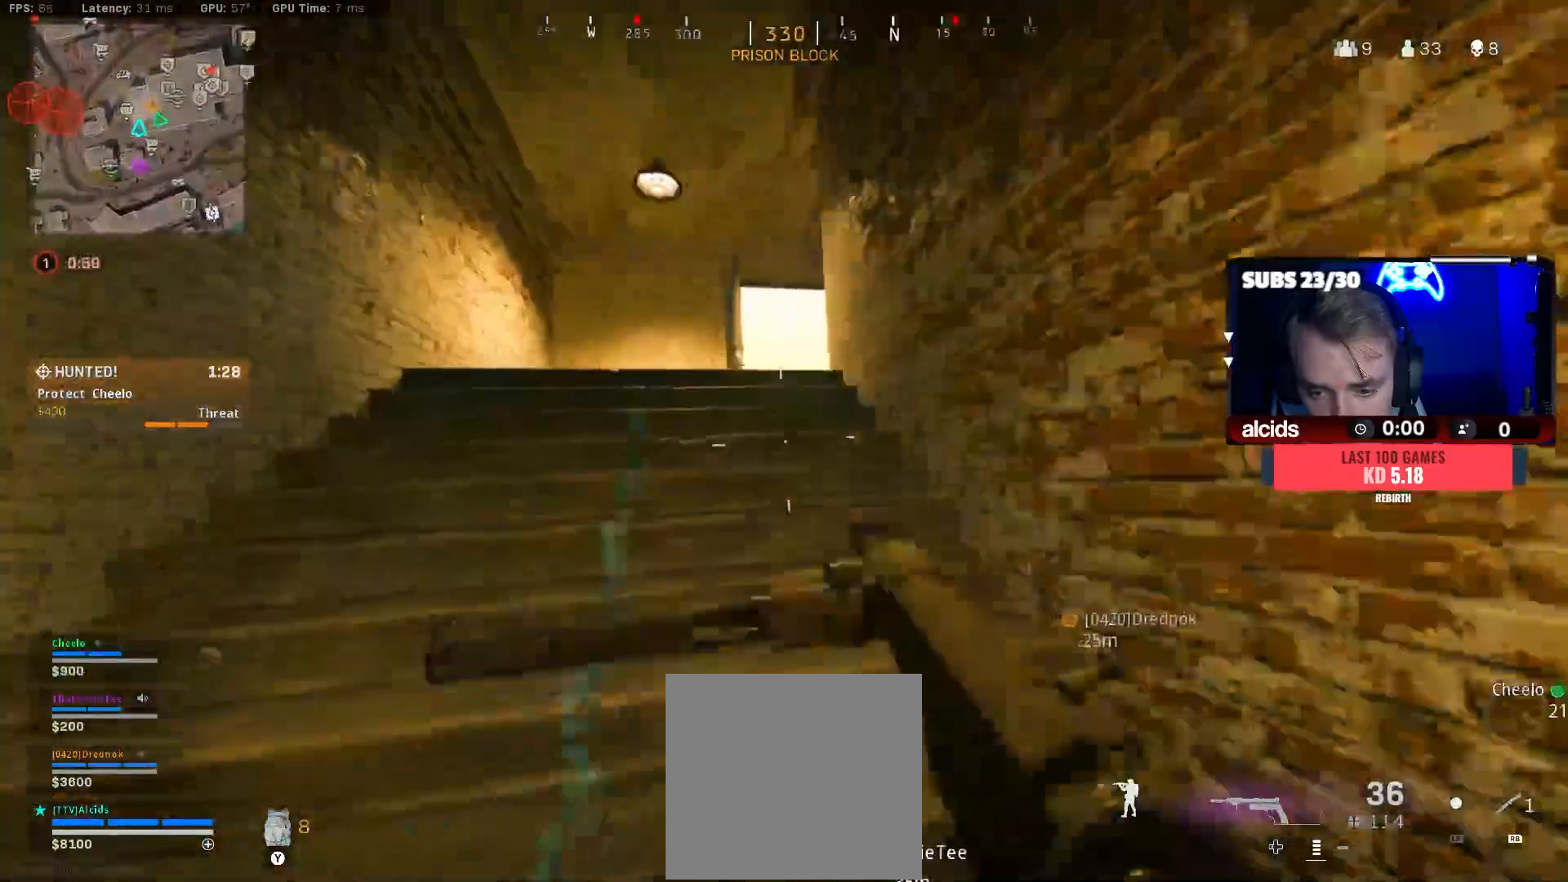
{"dt_ms": 500, "buttons": ["A", "L2"], "left_stick": "center", "right_stick": "center"}
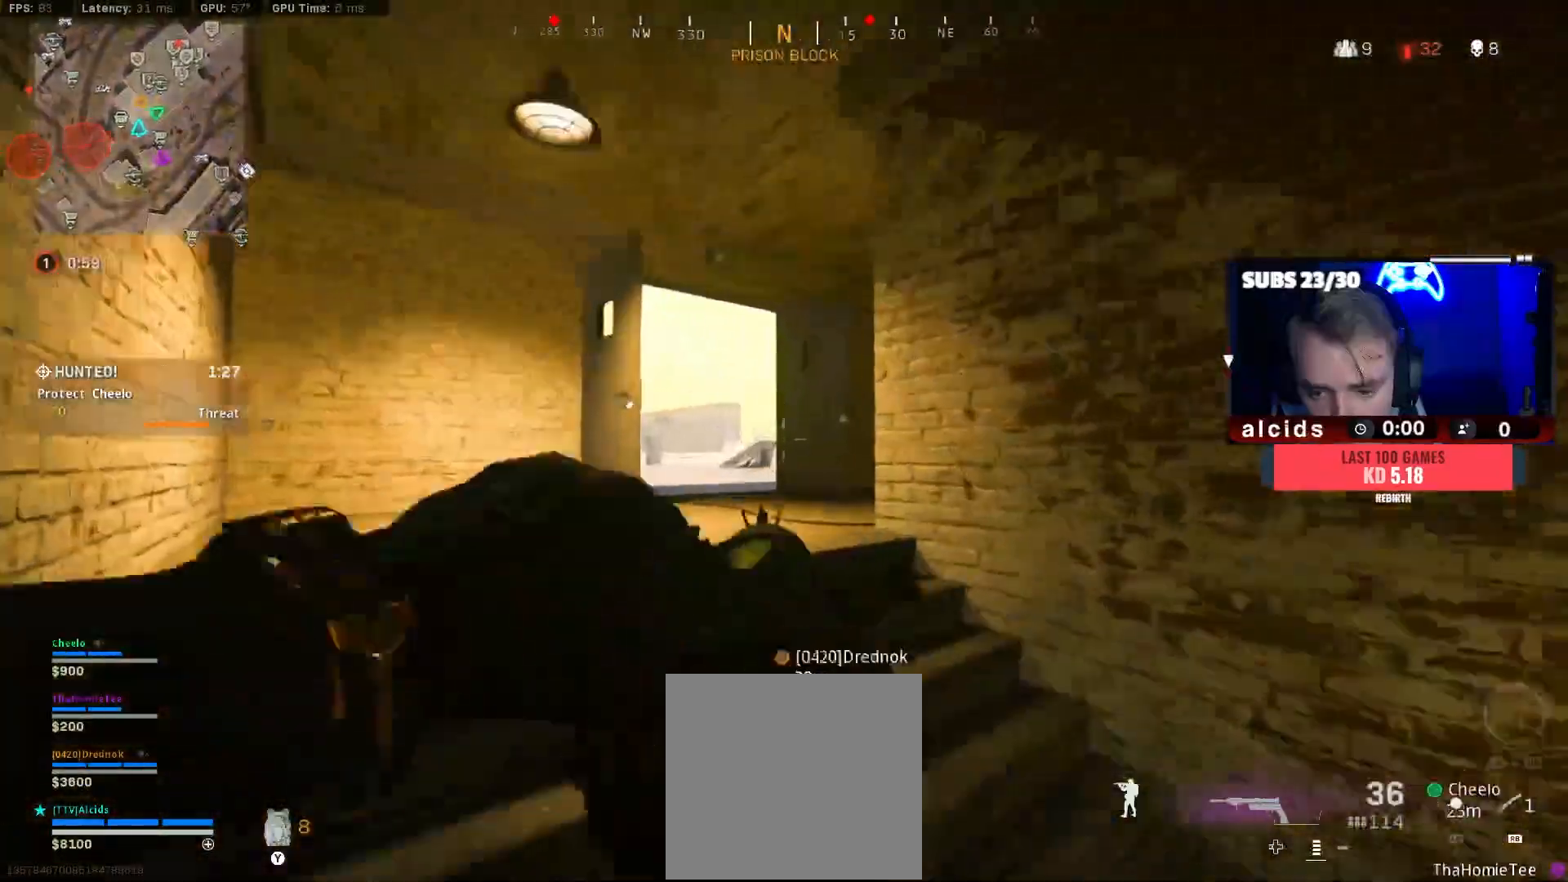
{"dt_ms": 500, "buttons": ["B"], "left_stick": "up-left", "right_stick": "center"}
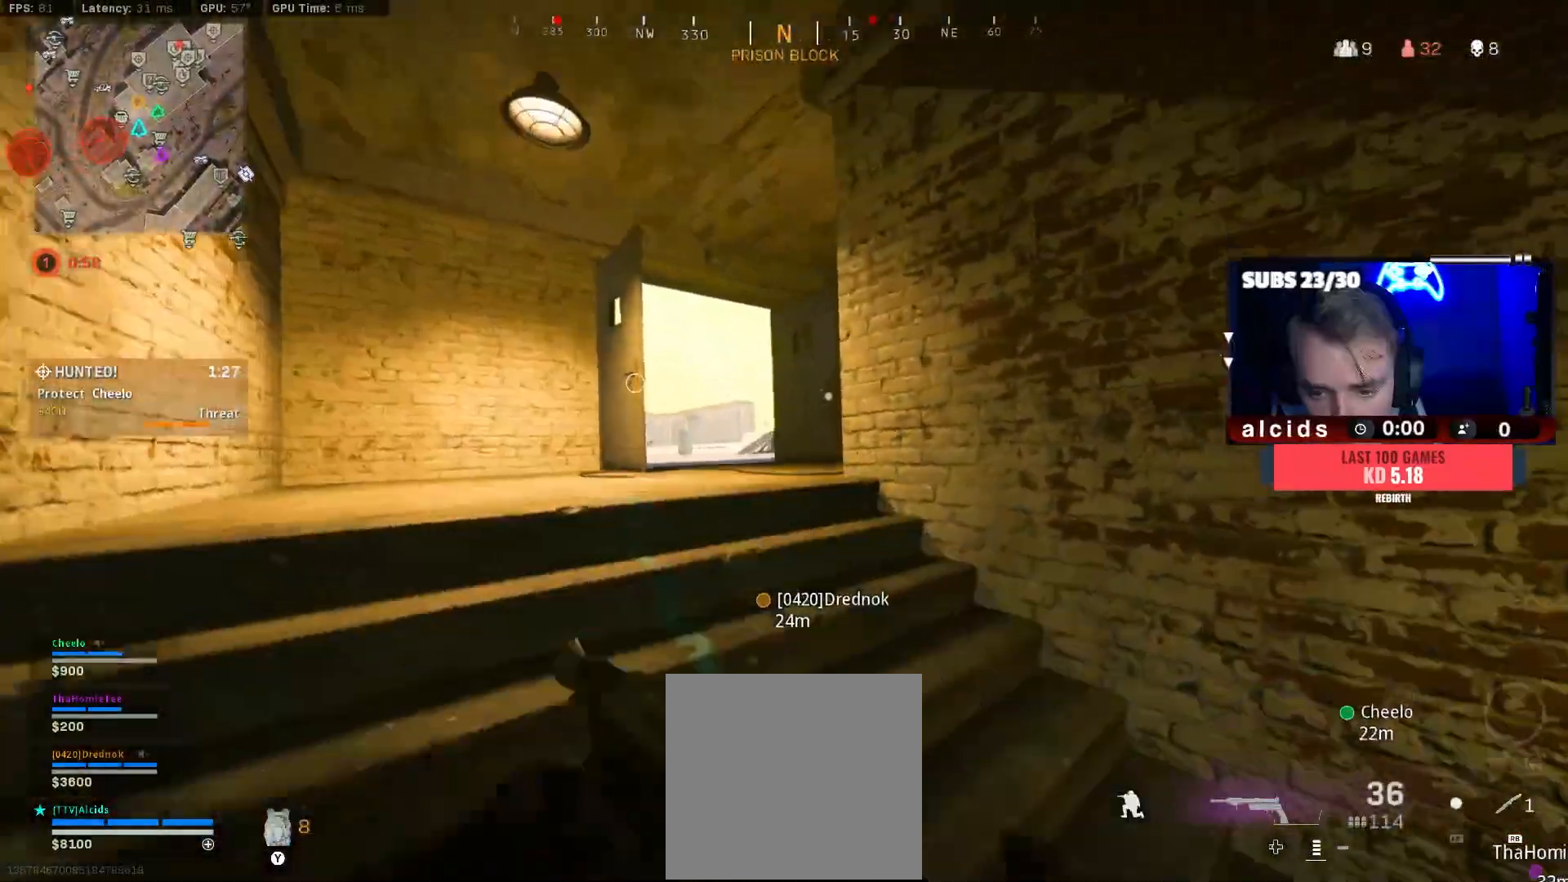
{"dt_ms": 500, "buttons": ["L2"], "left_stick": "center", "right_stick": "center", "events": [[33, "B", "up"], [67, "A", "down"], [167, "right_stick", "down-left"], [233, "right_stick", "center"], [267, "A", "up"], [267, "left_stick", "up"], [467, "L2", "down"], [500, "left_stick", "center"]]}
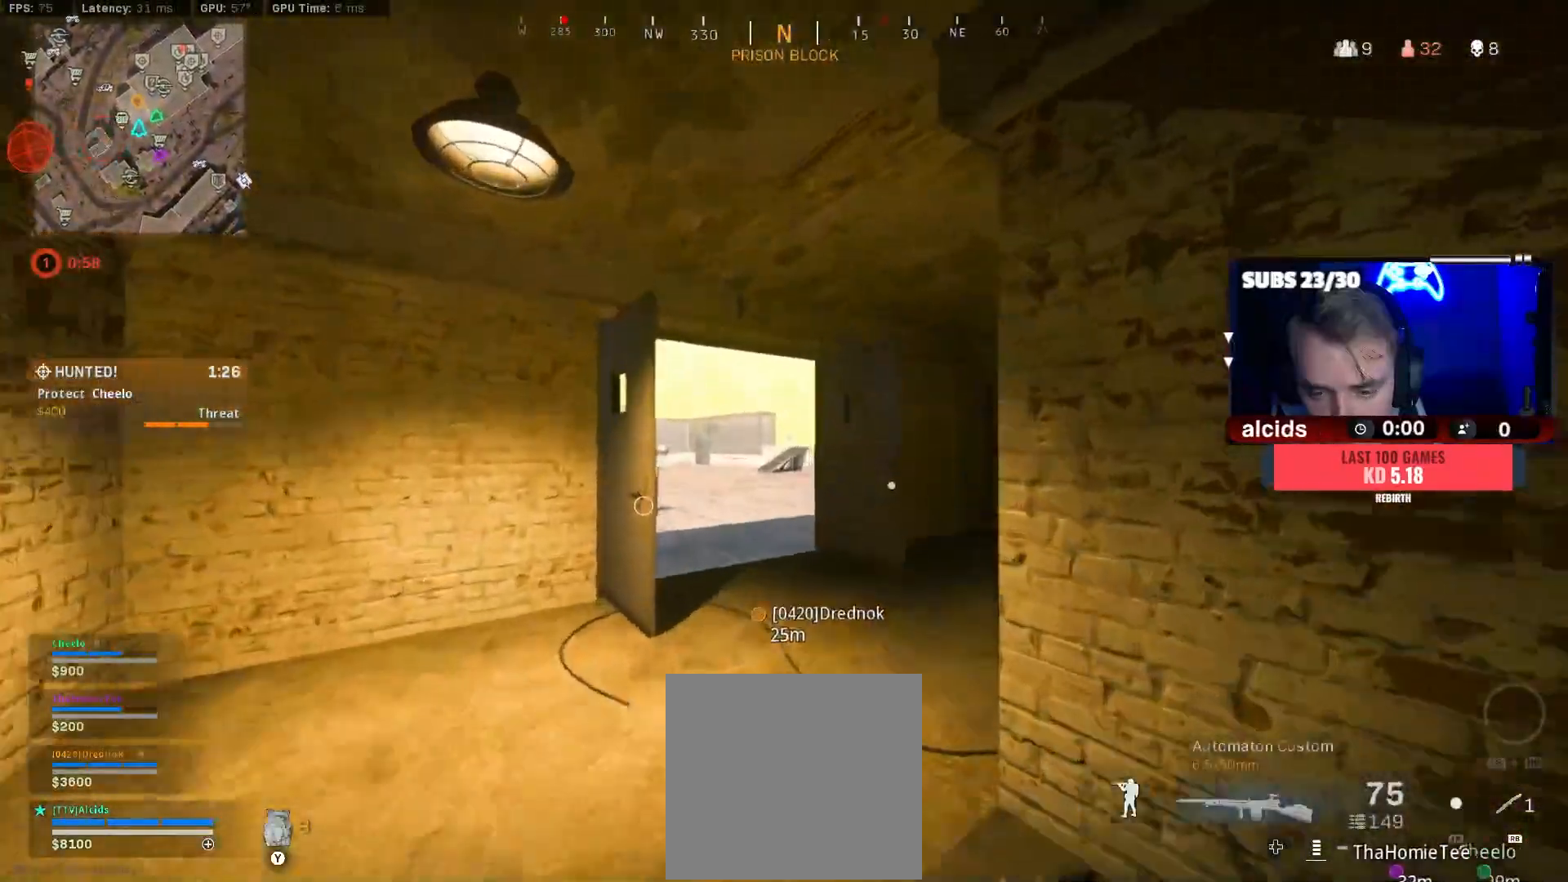
{"dt_ms": 500, "buttons": ["L2"], "left_stick": "up-right", "right_stick": "center", "events": [[67, "left_stick", "down"], [333, "left_stick", "left"], [500, "left_stick", "up-right"]]}